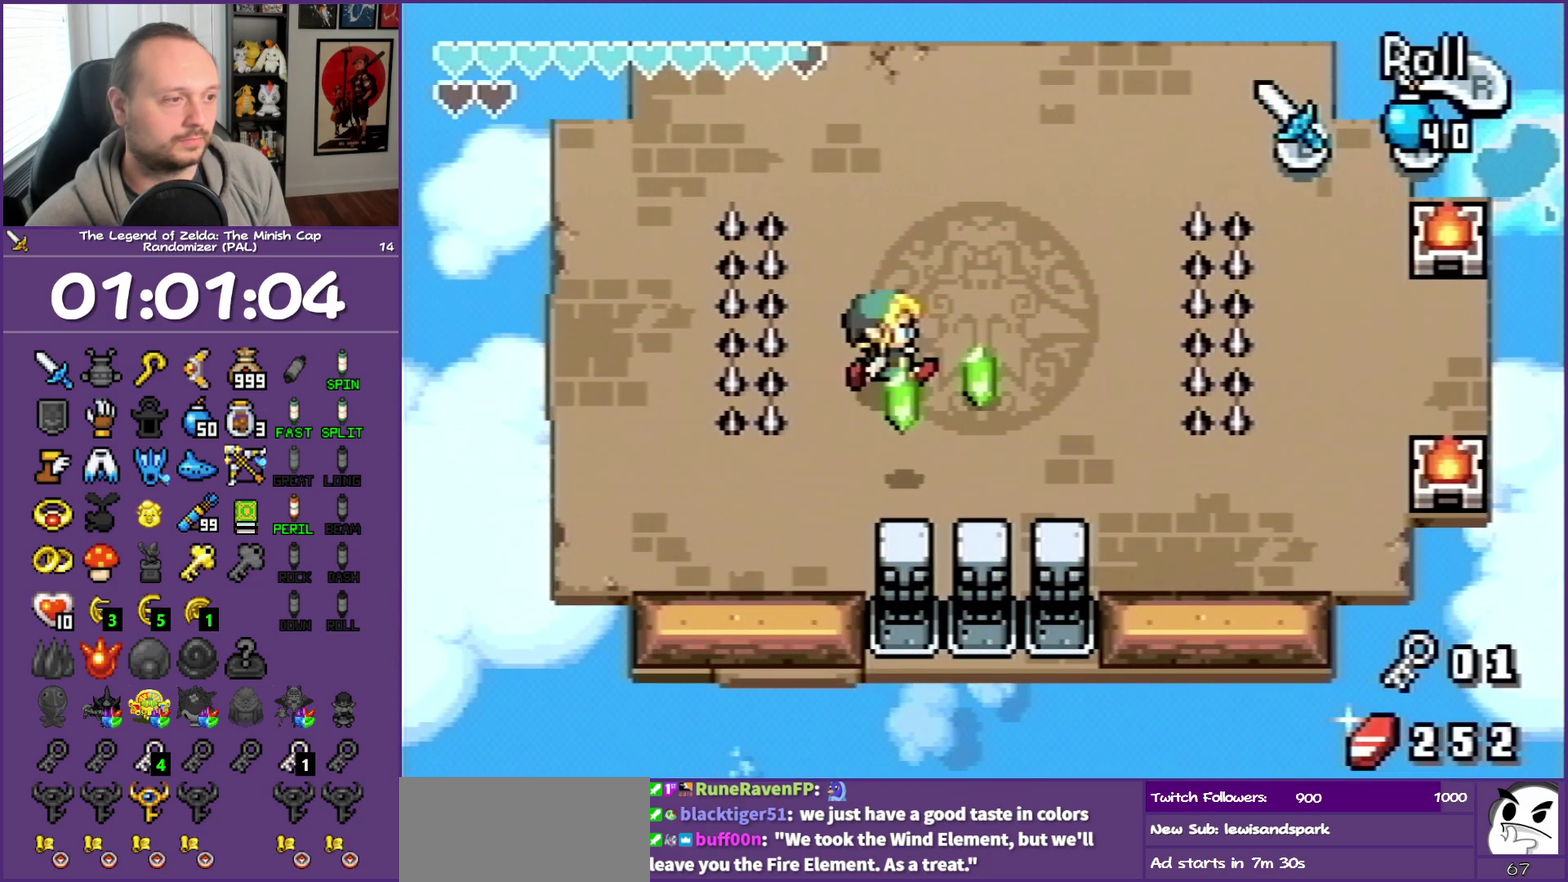
Gameplay with a controller (Nintendo layout); each line is a JSON object with the inputs held at the frame after it. "events" lists button and stick changes between this image and that frame as [ms after this image, input, new state], when the widget could be followed in between. Not read: L3 R3 left_stick right_stick.
{"buttons": ["DPAD_LEFT"], "events": [[150, "DPAD_DOWN", "down"], [300, "DPAD_RIGHT", "up"], [383, "DPAD_LEFT", "down"], [467, "DPAD_DOWN", "up"]]}
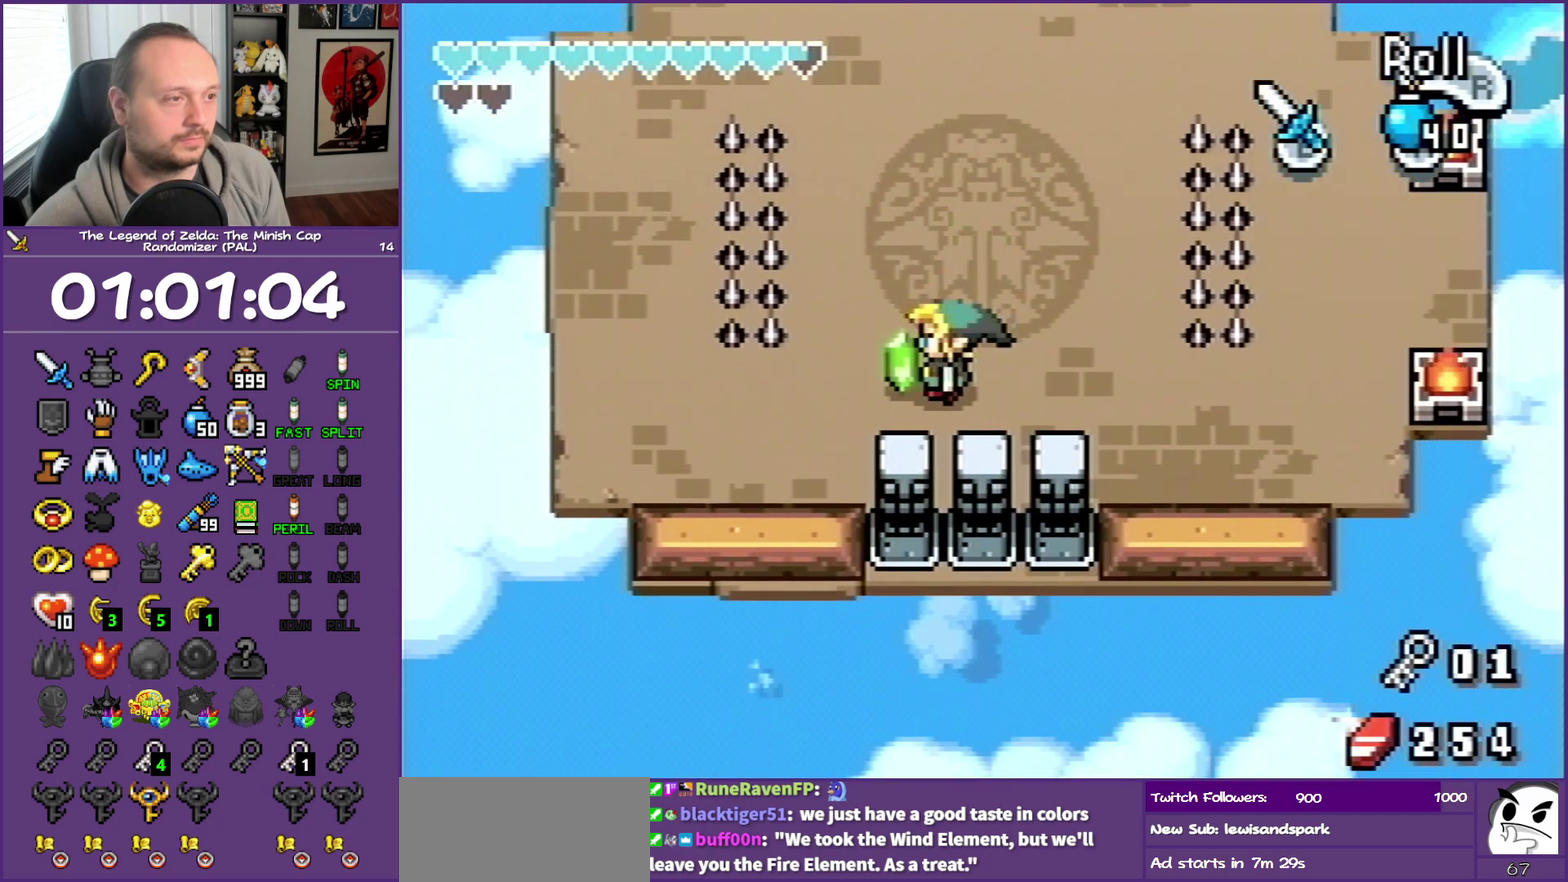
{"buttons": ["DPAD_DOWN"], "events": [[67, "DPAD_UP", "down"], [117, "DPAD_LEFT", "up"], [200, "DPAD_RIGHT", "down"], [300, "DPAD_RIGHT", "up"], [350, "DPAD_LEFT", "down"], [367, "DPAD_UP", "up"], [433, "DPAD_DOWN", "down"], [483, "DPAD_LEFT", "up"]]}
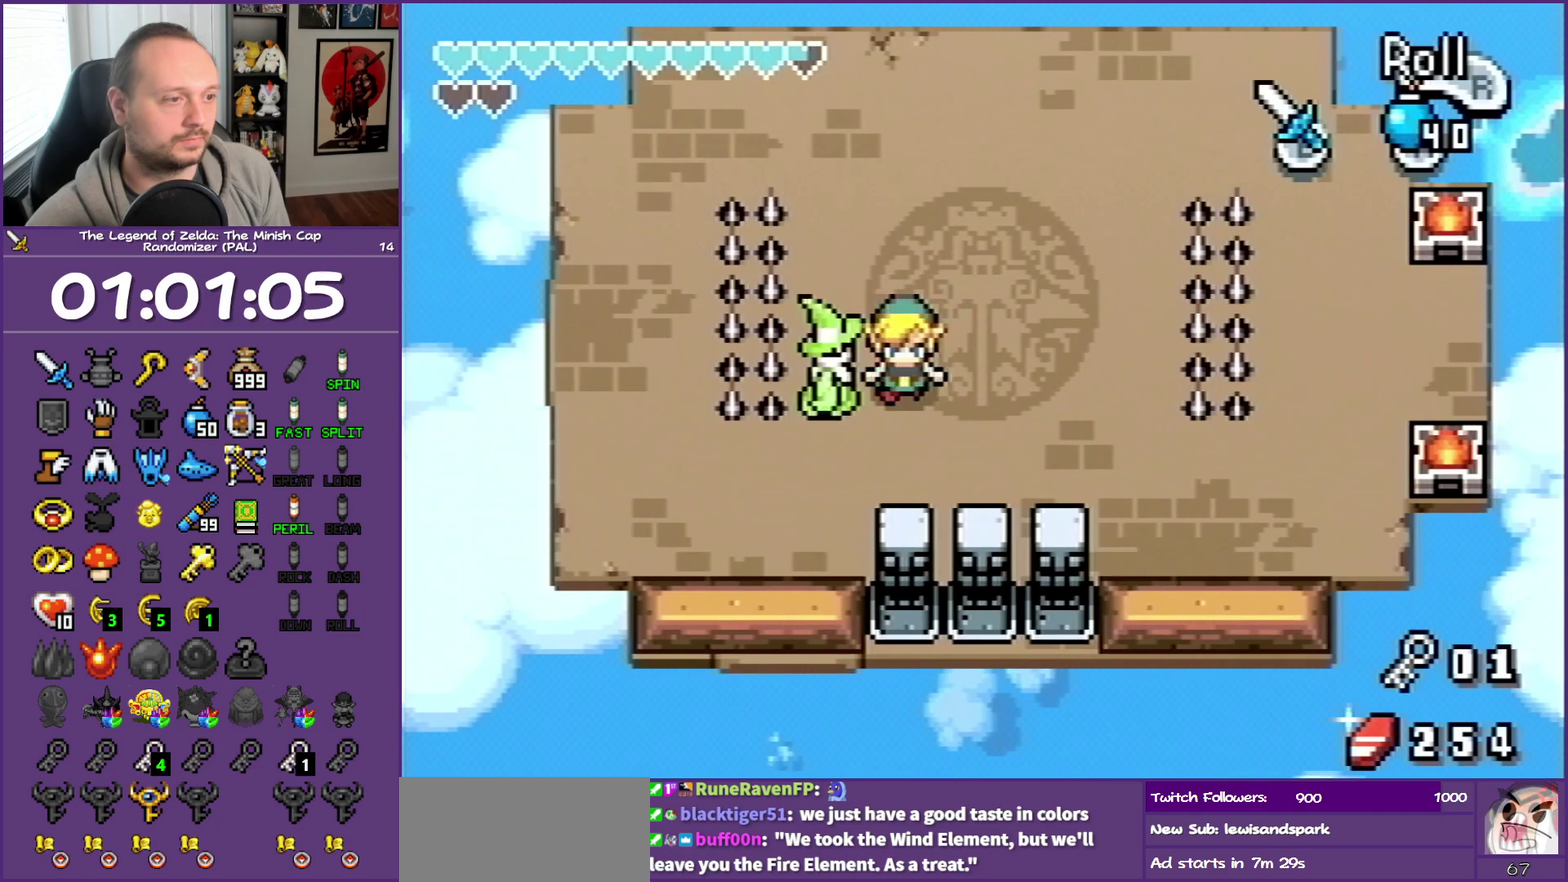
{"buttons": ["DPAD_LEFT"], "events": [[33, "DPAD_LEFT", "down"], [50, "DPAD_DOWN", "up"], [83, "B", "down"], [83, "DPAD_LEFT", "up"], [217, "B", "up"], [267, "B", "down"], [350, "B", "up"], [400, "DPAD_LEFT", "down"]]}
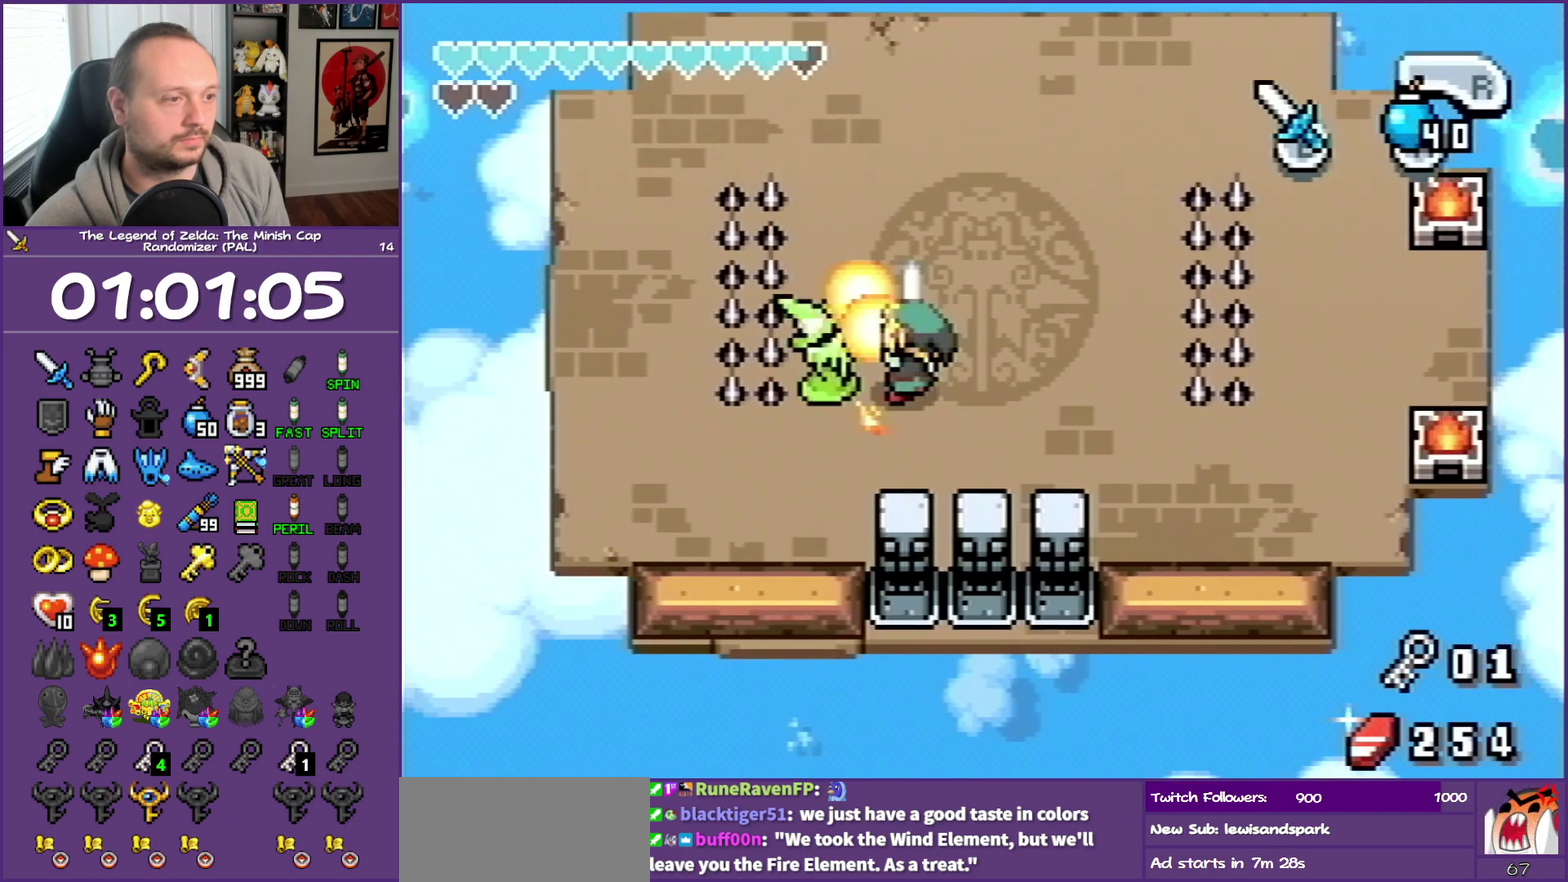
{"buttons": [], "events": [[33, "B", "down"], [33, "DPAD_LEFT", "up"], [267, "B", "up"], [317, "B", "down"], [450, "B", "up"]]}
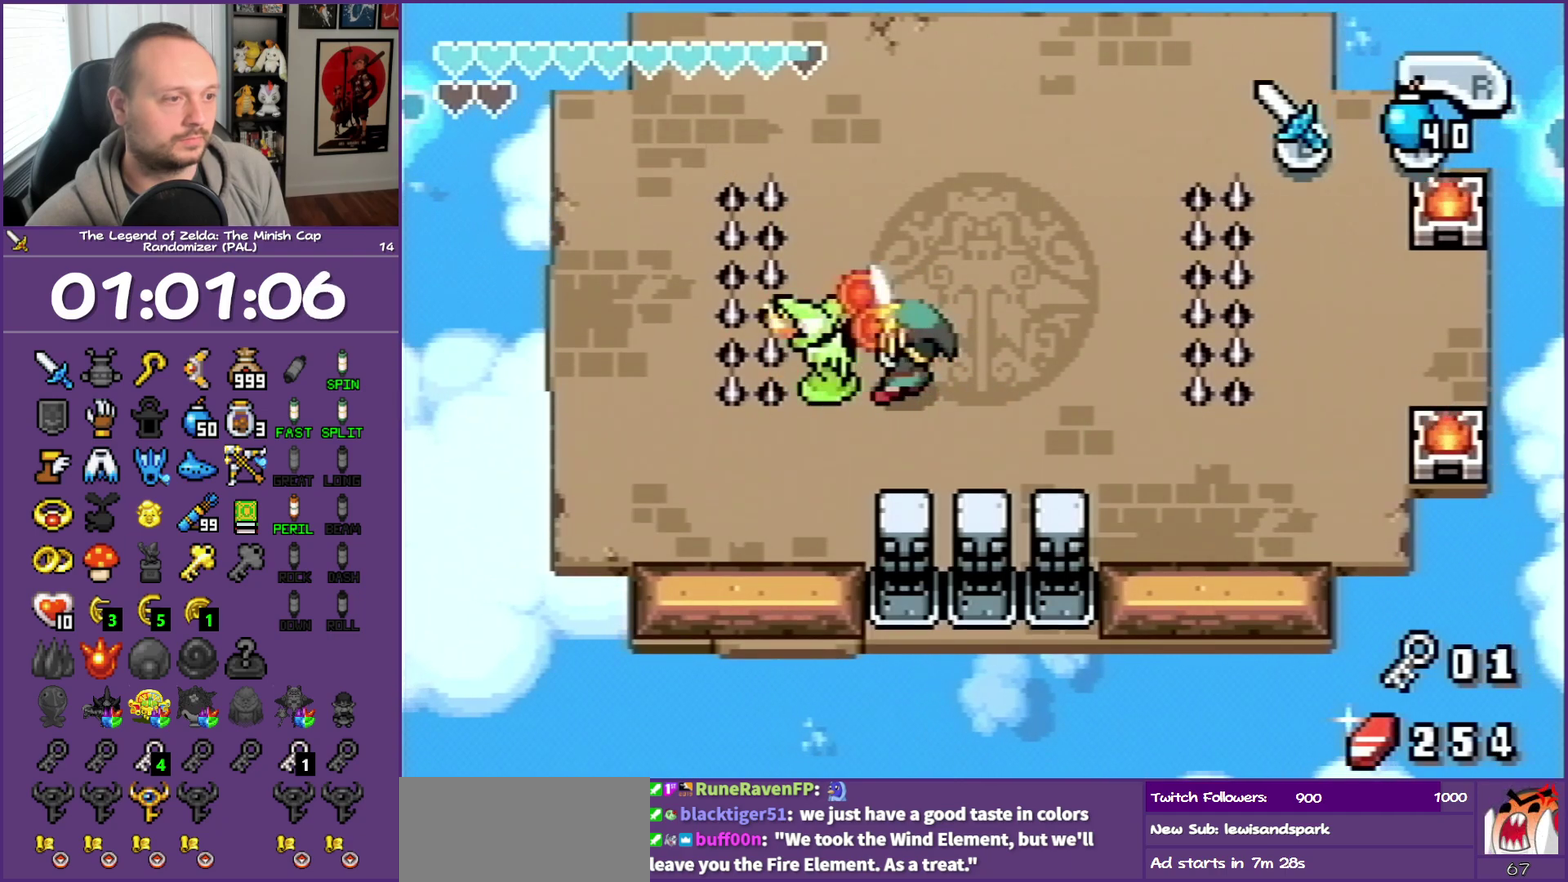
{"buttons": ["DPAD_UP", "DPAD_RIGHT"], "events": [[17, "B", "down"], [117, "B", "up"], [167, "DPAD_RIGHT", "down"], [167, "DPAD_UP", "down"]]}
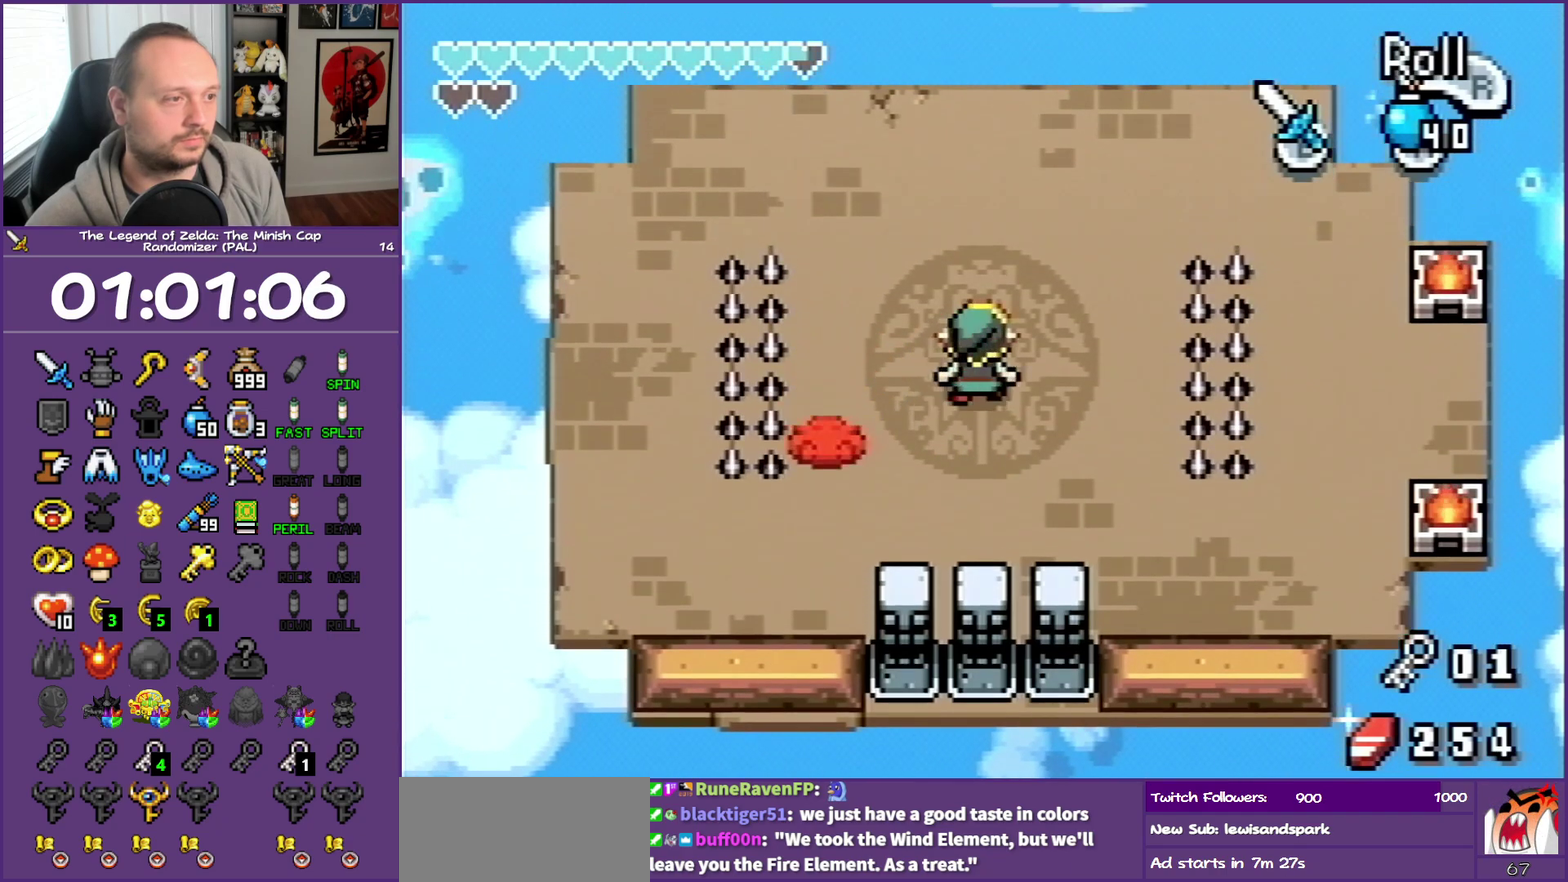
{"buttons": ["DPAD_DOWN"], "events": [[50, "DPAD_RIGHT", "up"], [300, "DPAD_UP", "up"], [317, "A", "down"], [417, "DPAD_DOWN", "down"], [467, "A", "up"]]}
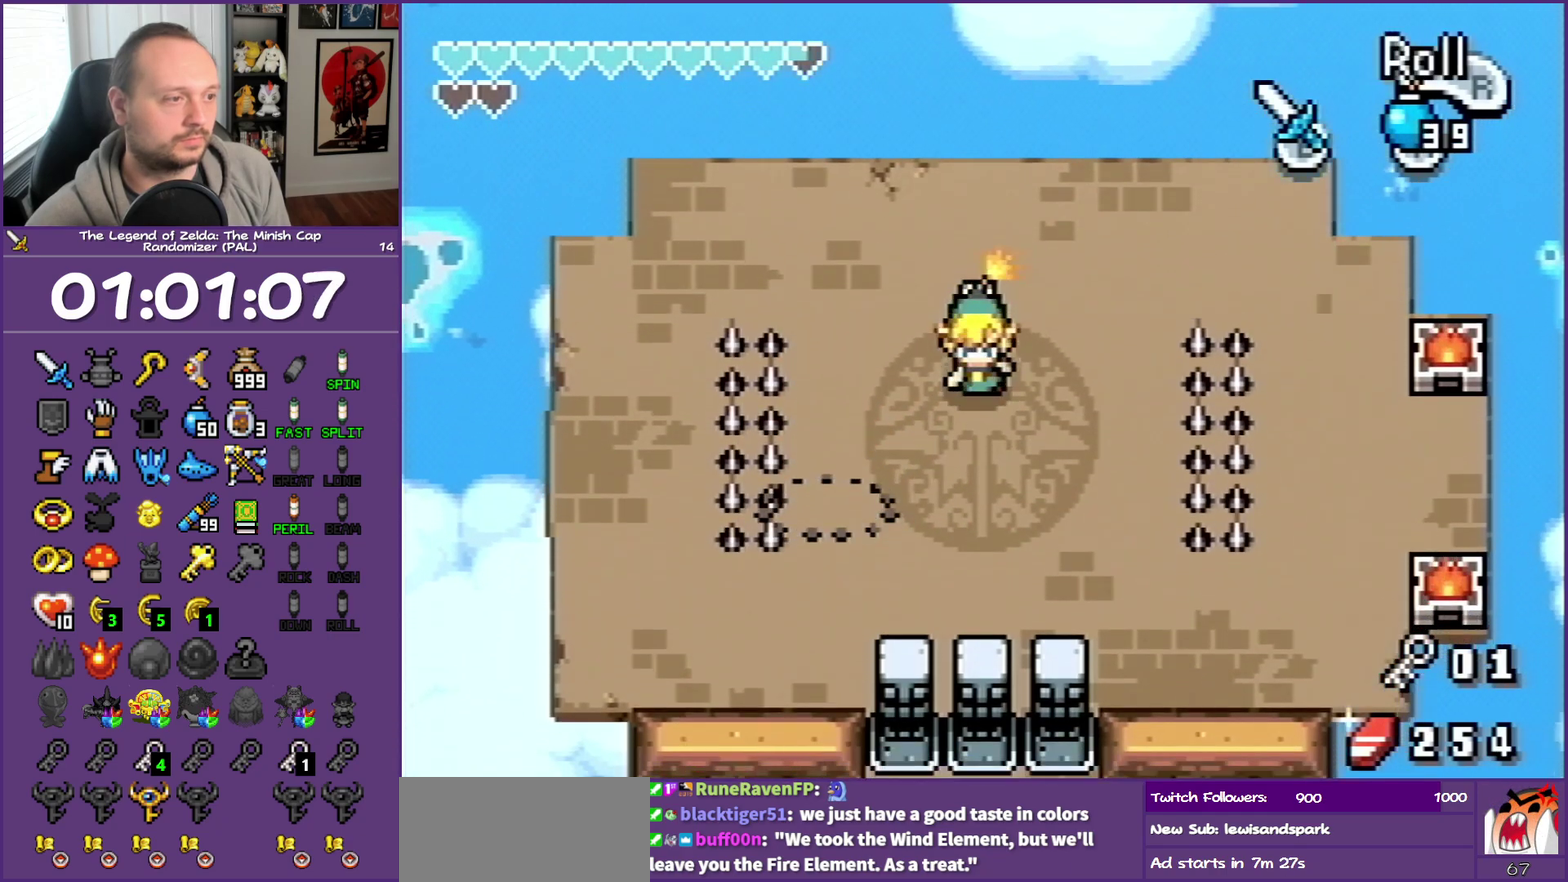
{"buttons": [], "events": [[133, "A", "down"], [283, "A", "up"], [367, "A", "down"], [417, "A", "up"], [483, "DPAD_DOWN", "up"]]}
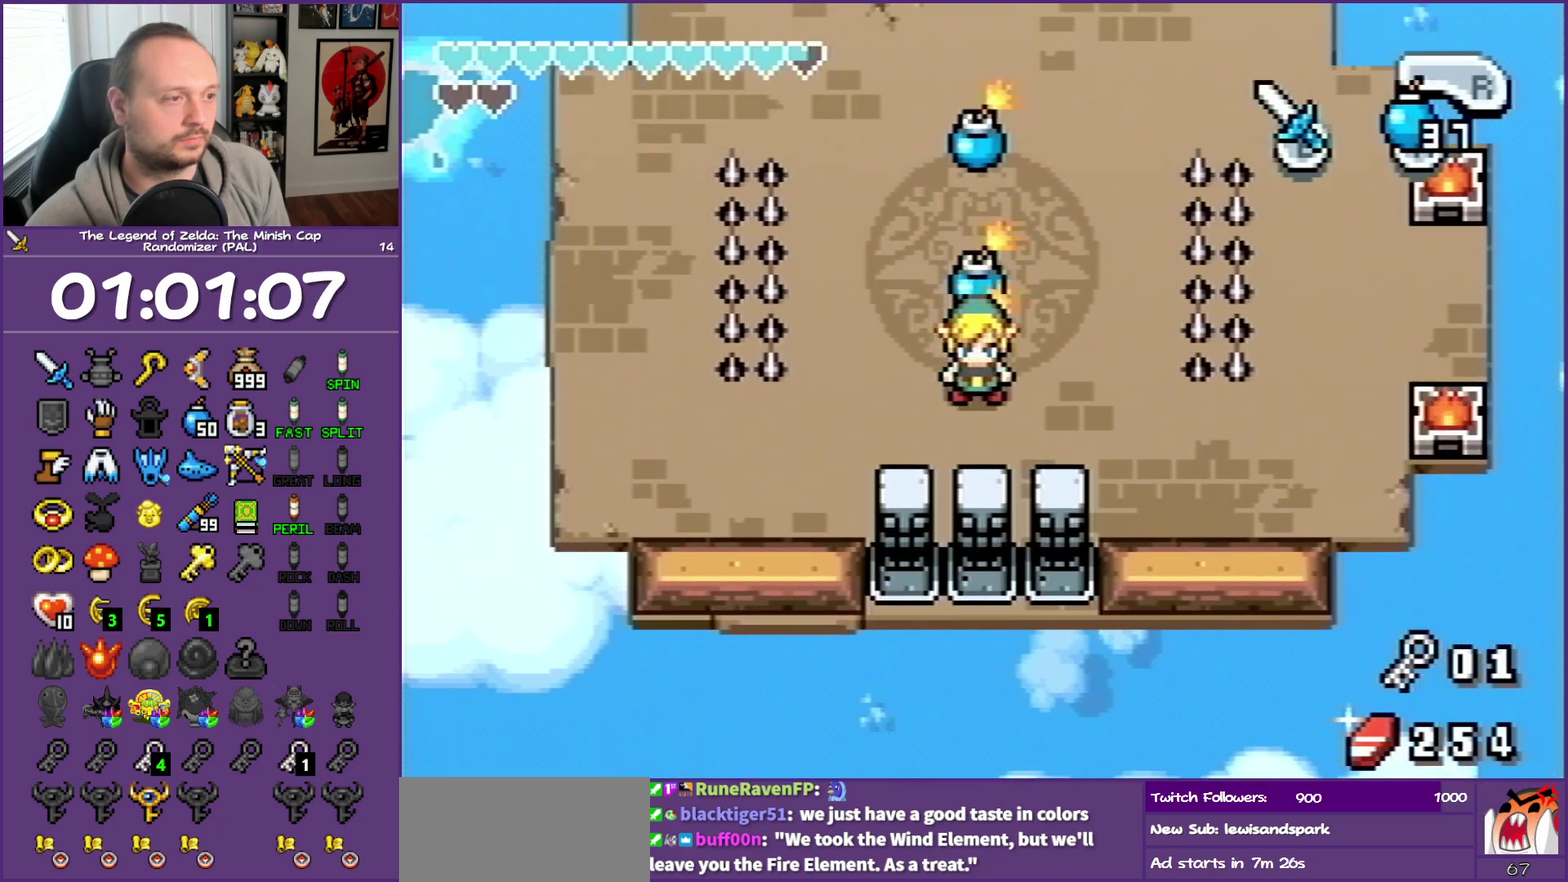
{"buttons": ["R1"], "events": [[67, "DPAD_UP", "down"], [317, "DPAD_UP", "up"], [383, "R1", "down"]]}
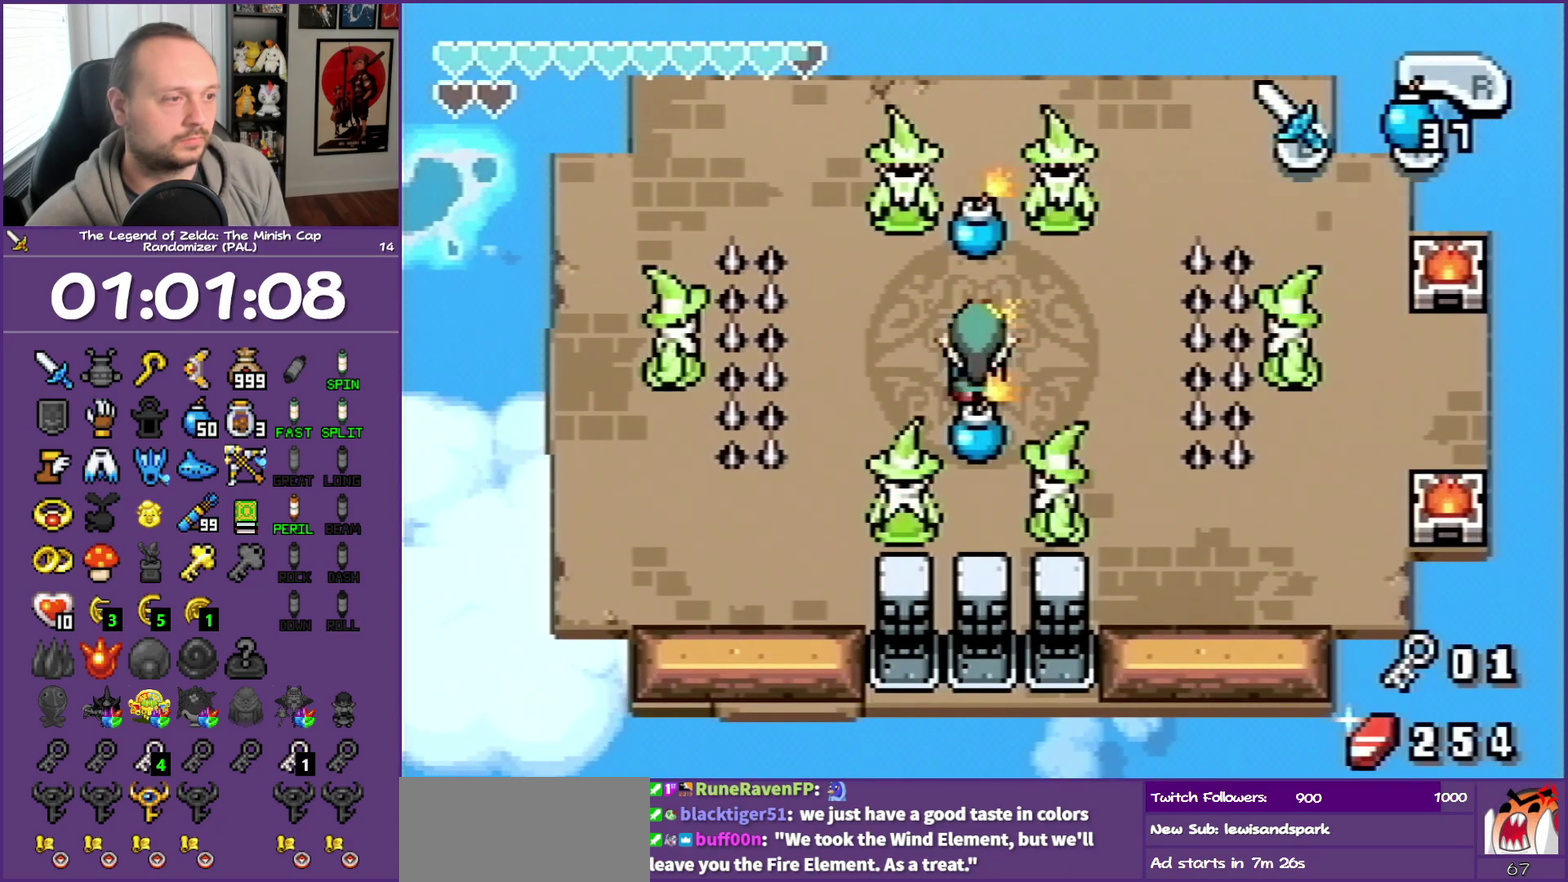
{"buttons": ["DPAD_UP", "DPAD_LEFT"], "events": [[17, "R1", "up"], [333, "DPAD_UP", "down"], [383, "DPAD_LEFT", "down"]]}
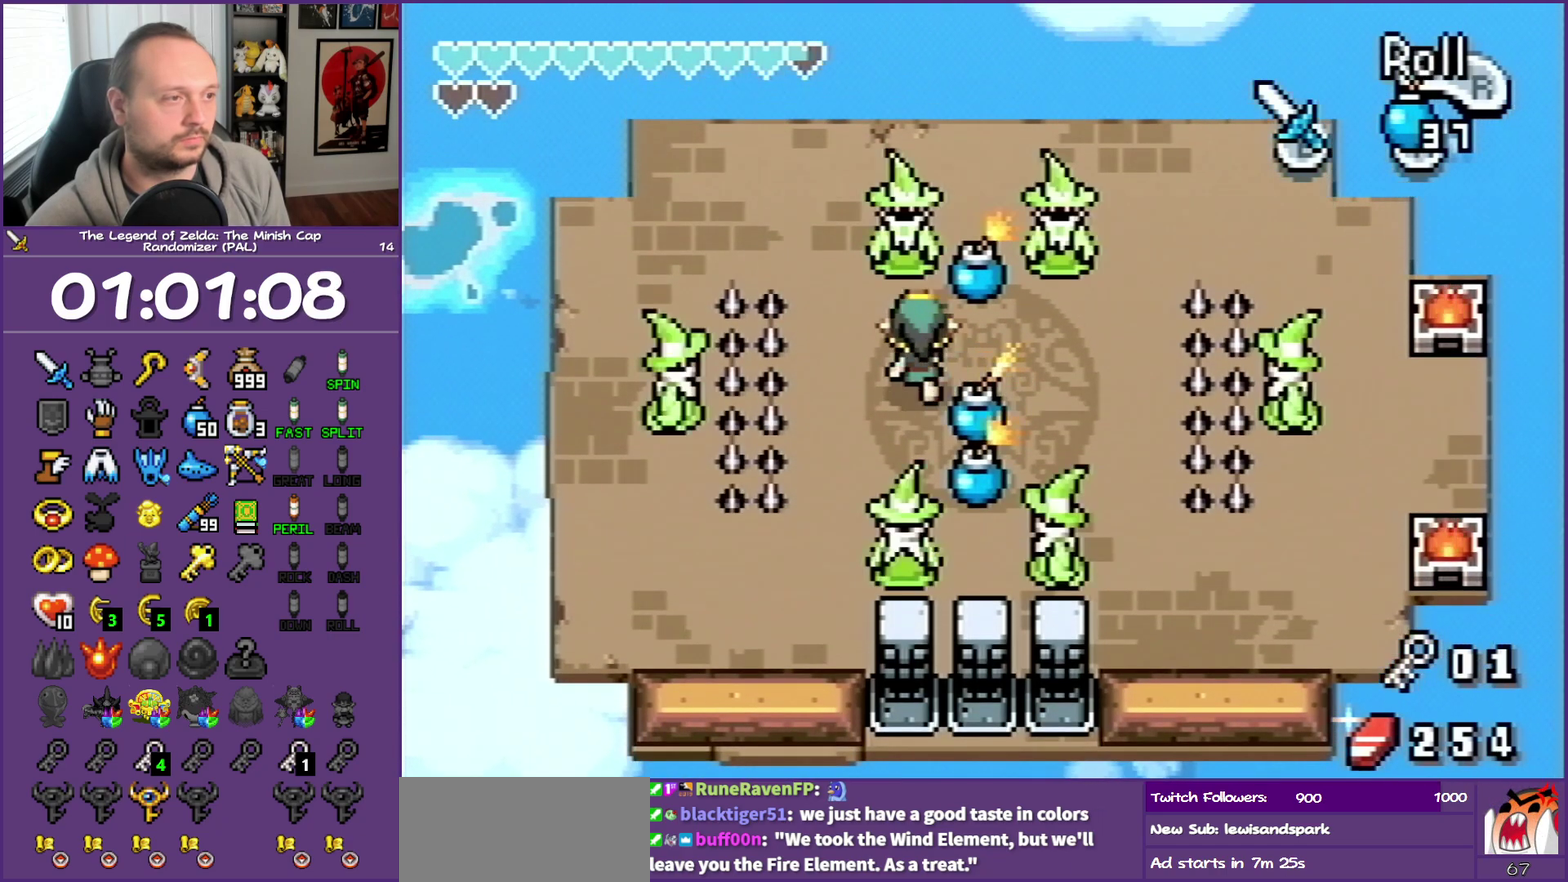
{"buttons": ["DPAD_LEFT"], "events": [[17, "DPAD_LEFT", "up"], [250, "B", "down"], [333, "B", "up"], [450, "DPAD_LEFT", "down"], [483, "DPAD_UP", "up"]]}
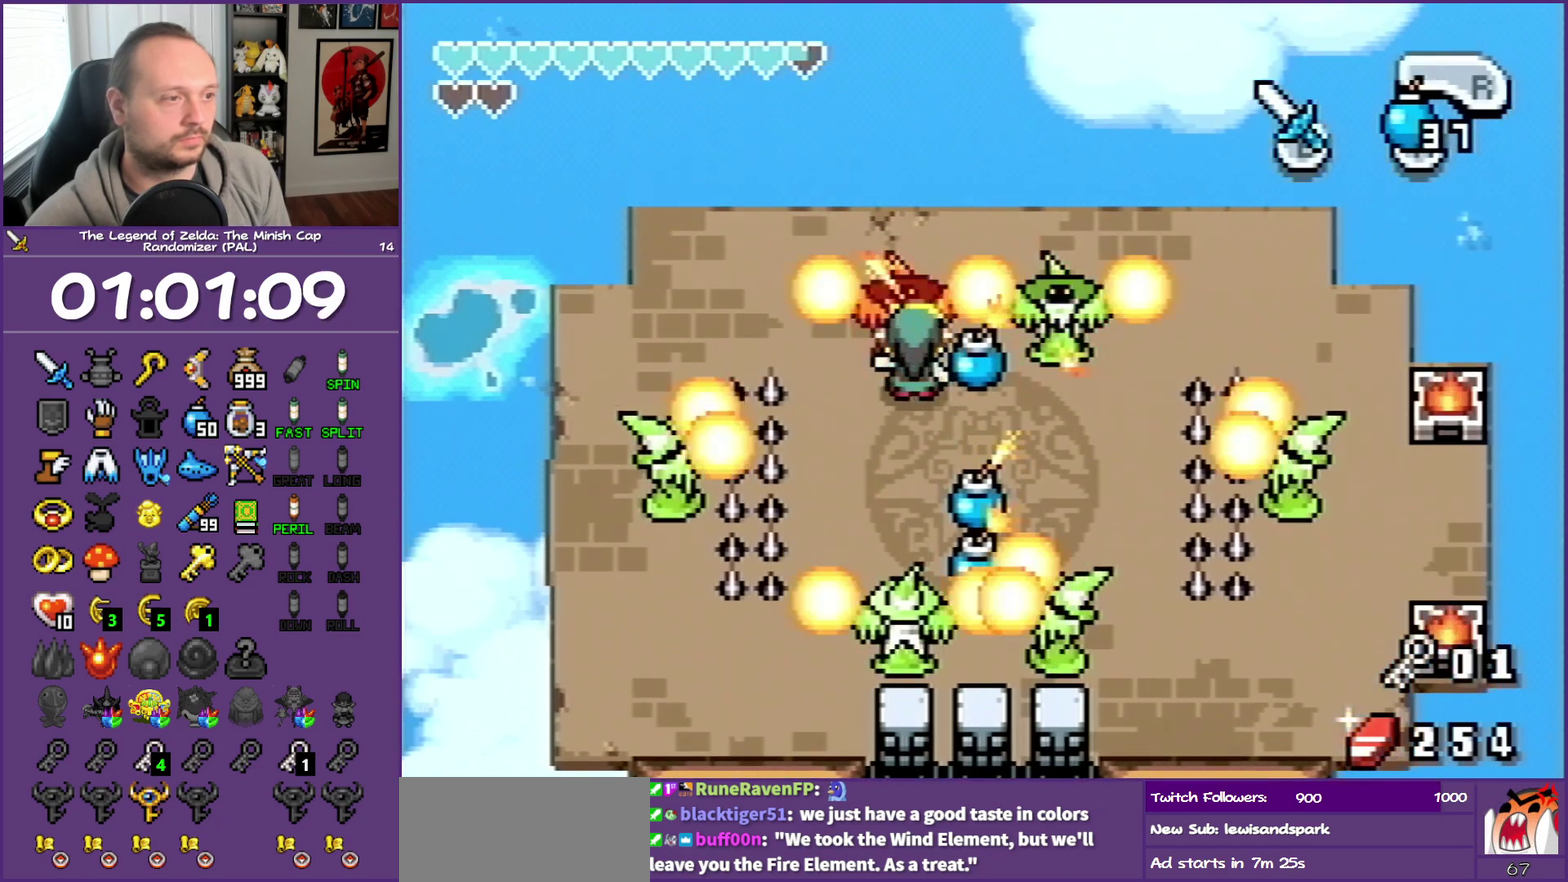
{"buttons": ["DPAD_LEFT"], "events": [[217, "DPAD_DOWN", "down"], [483, "DPAD_DOWN", "up"]]}
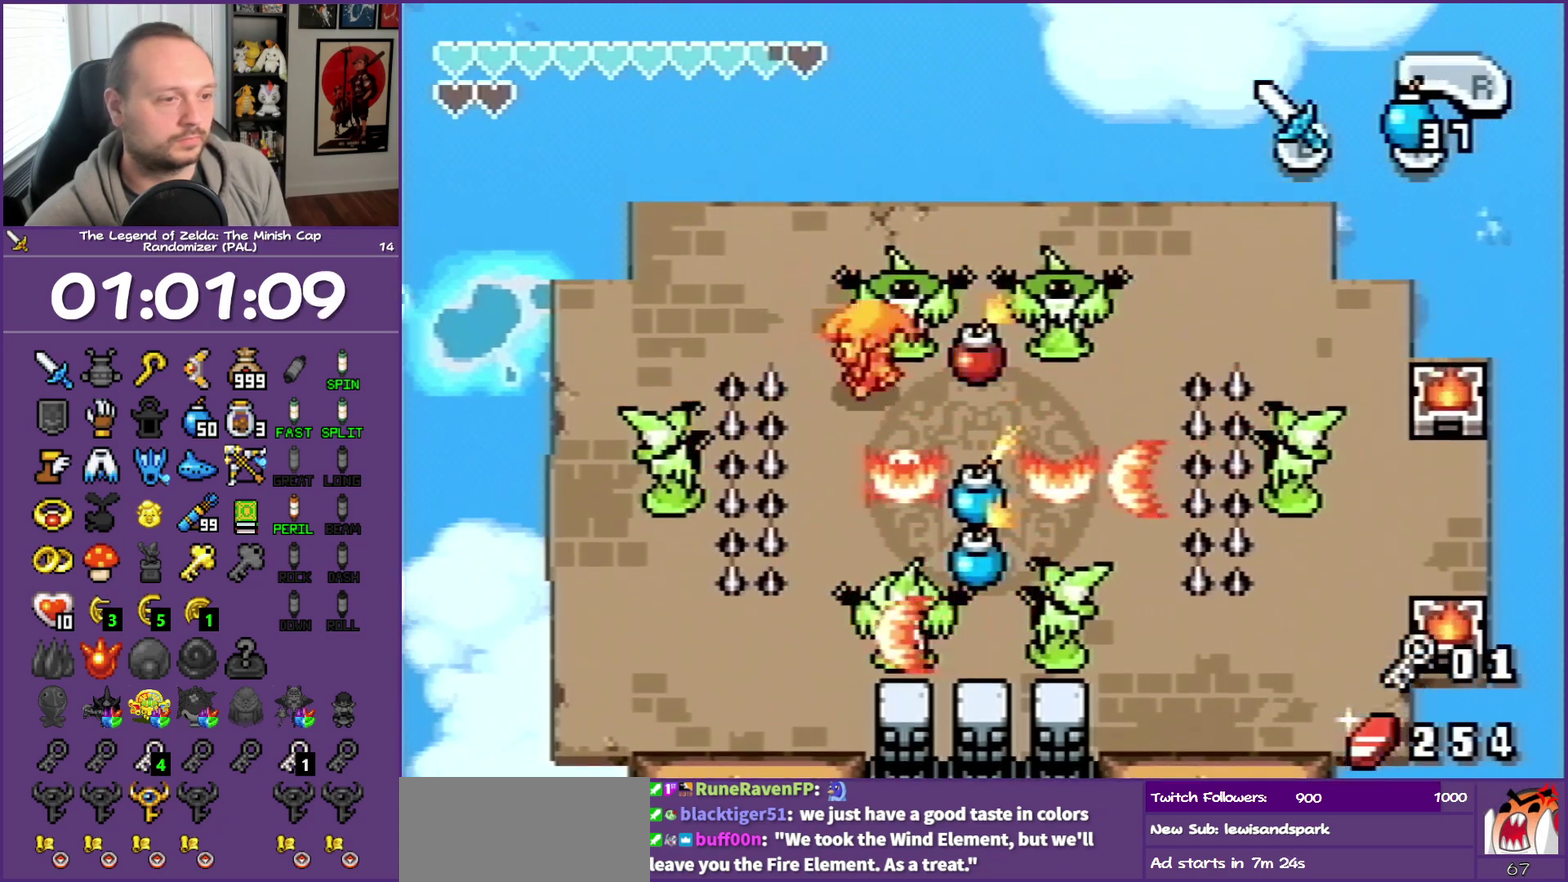
{"buttons": ["B", "DPAD_DOWN", "DPAD_LEFT"], "events": [[183, "DPAD_DOWN", "down"], [483, "B", "down"]]}
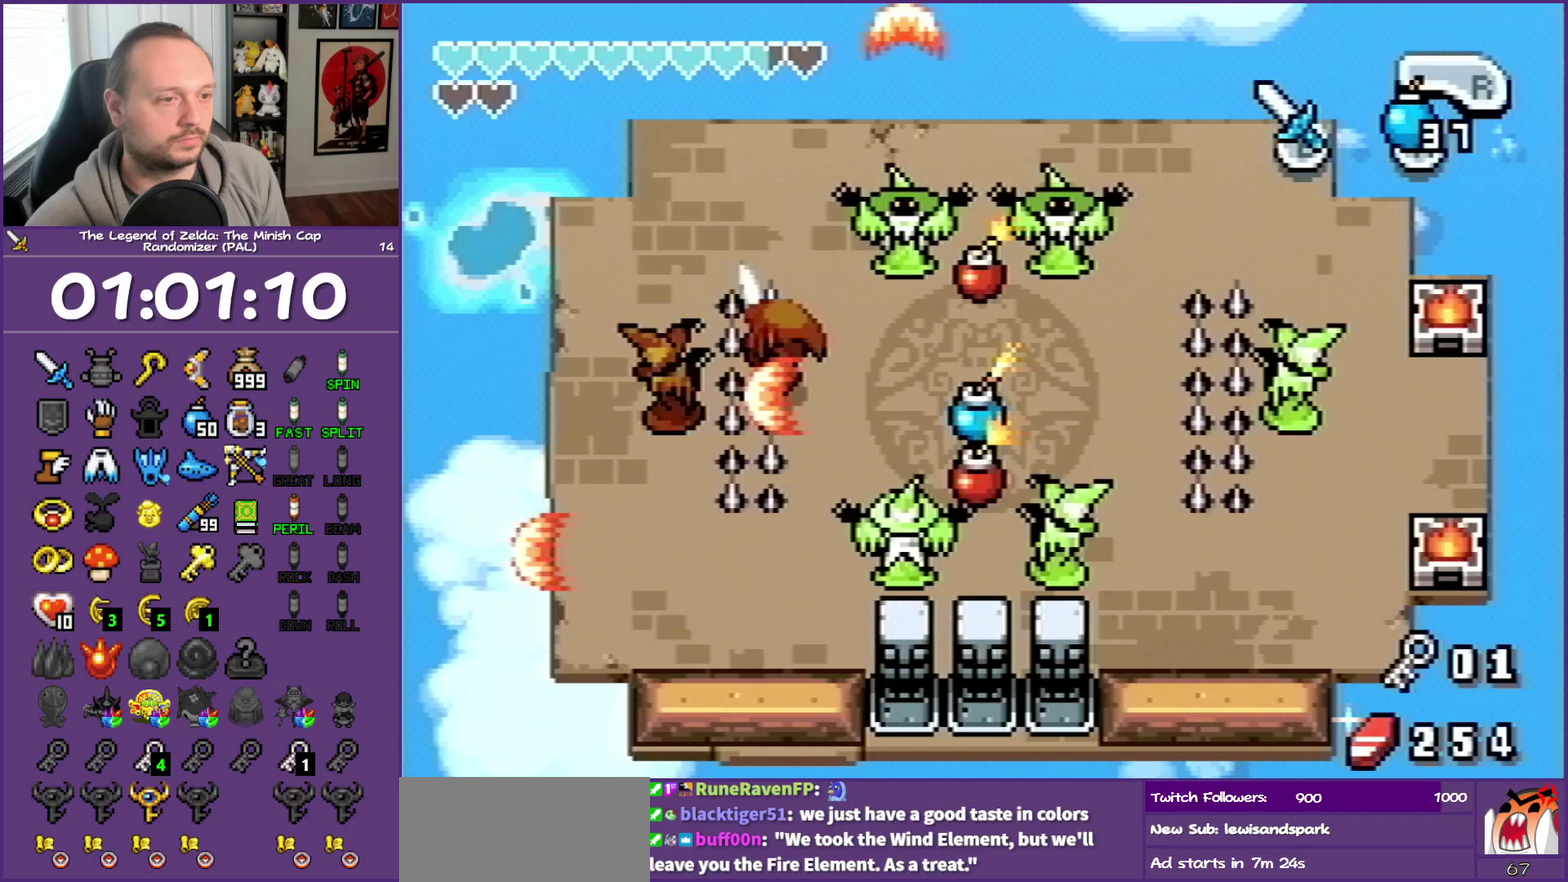
{"buttons": ["B", "DPAD_DOWN", "DPAD_LEFT"], "events": [[33, "DPAD_DOWN", "up"], [233, "B", "up"], [300, "B", "down"], [400, "B", "up"], [483, "B", "down"], [483, "DPAD_DOWN", "down"]]}
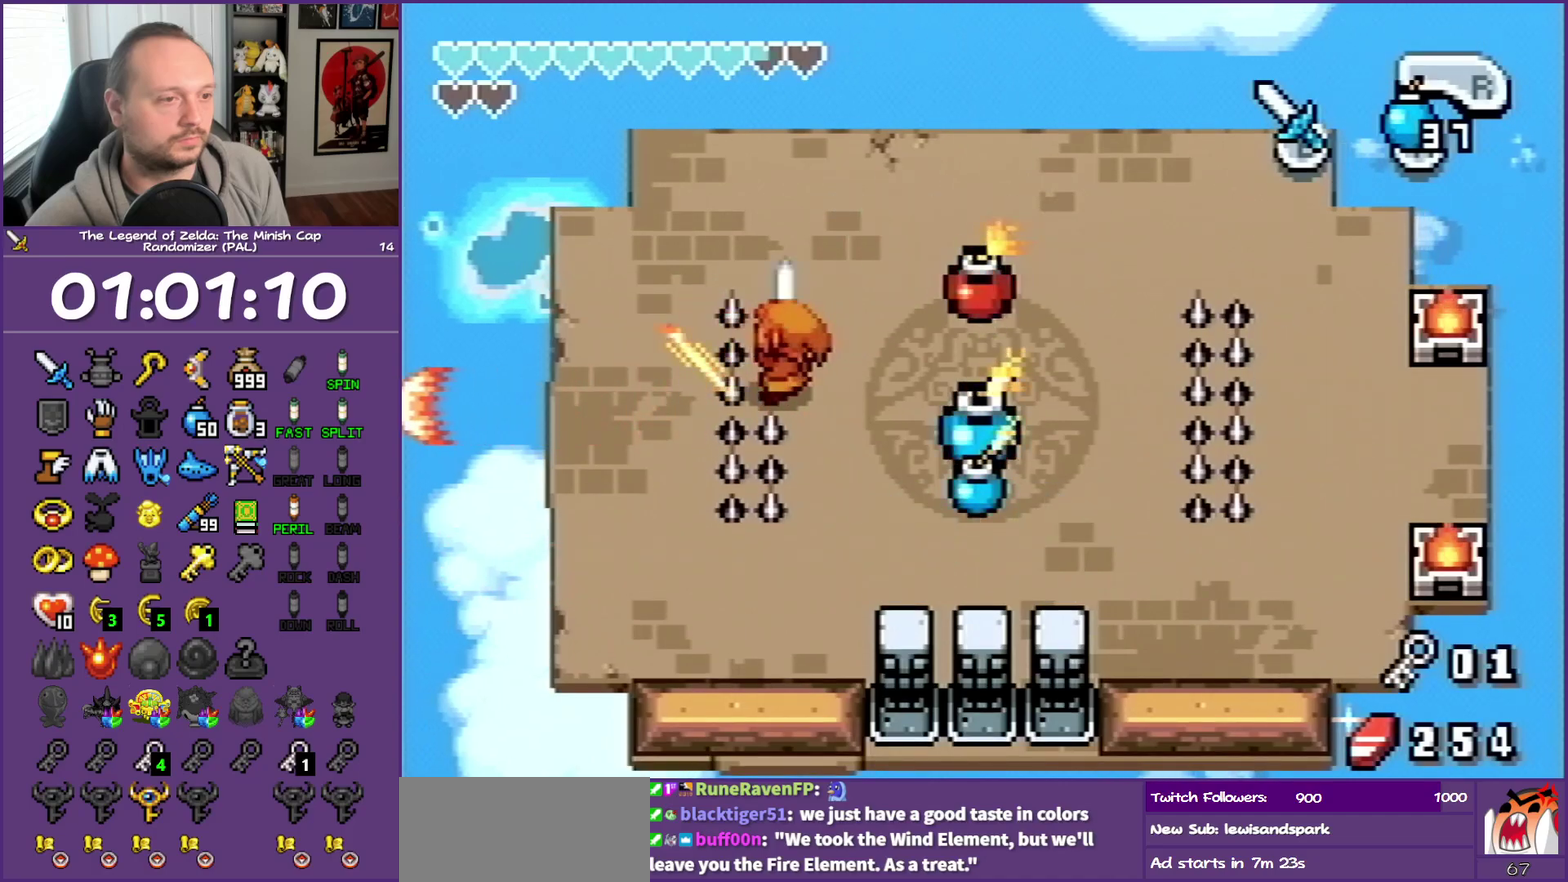
{"buttons": ["DPAD_RIGHT"], "events": [[100, "B", "up"], [167, "B", "down"], [167, "DPAD_LEFT", "up"], [183, "DPAD_DOWN", "up"], [267, "B", "up"], [267, "DPAD_RIGHT", "down"]]}
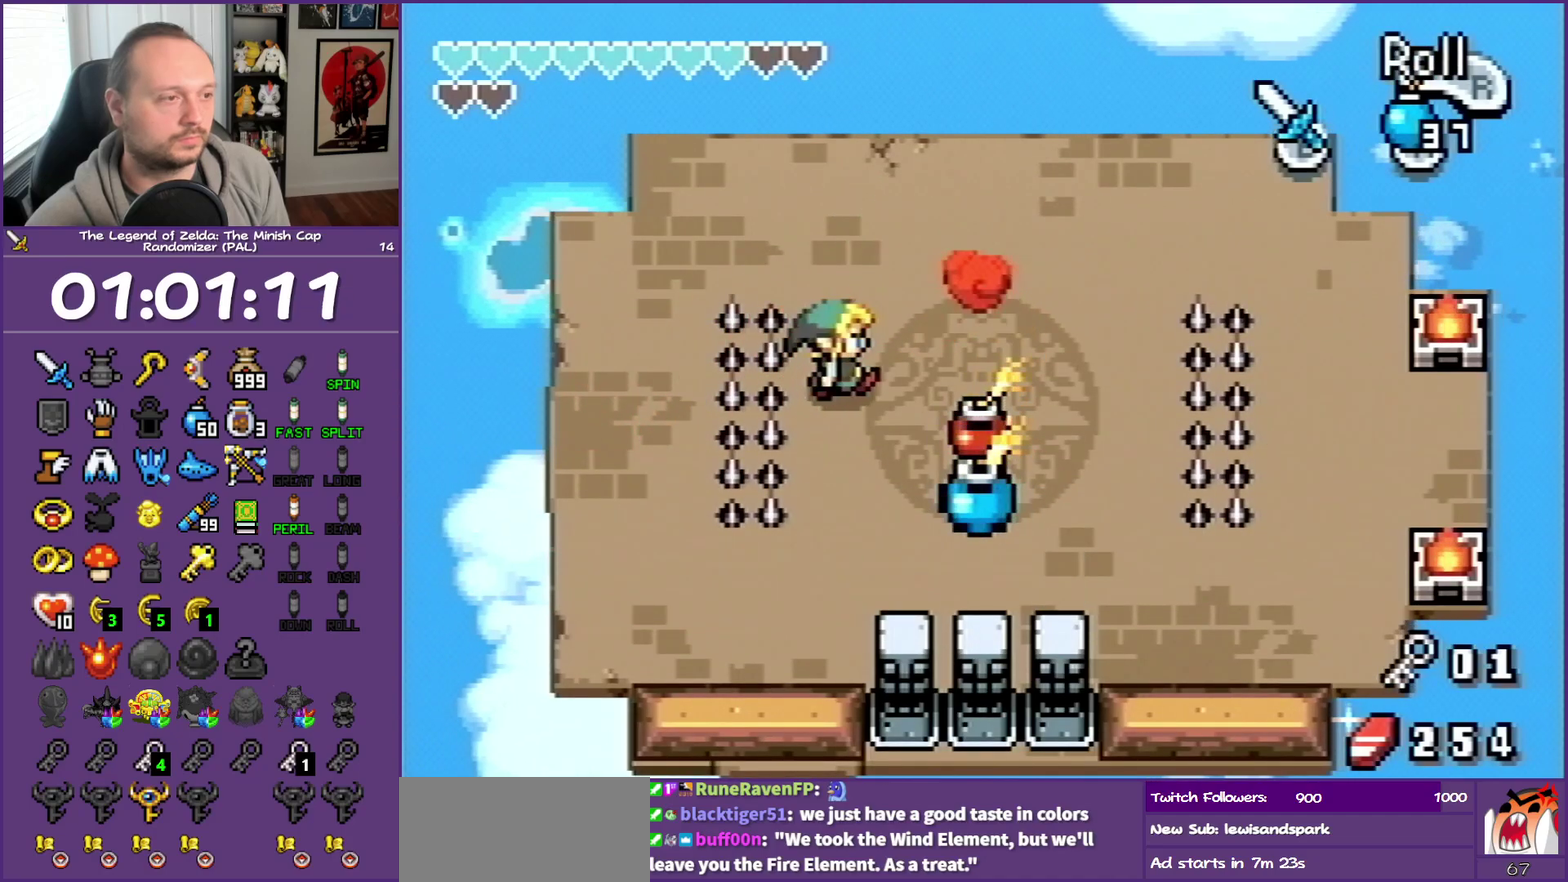
{"buttons": ["DPAD_DOWN", "DPAD_RIGHT"], "events": [[367, "DPAD_DOWN", "down"]]}
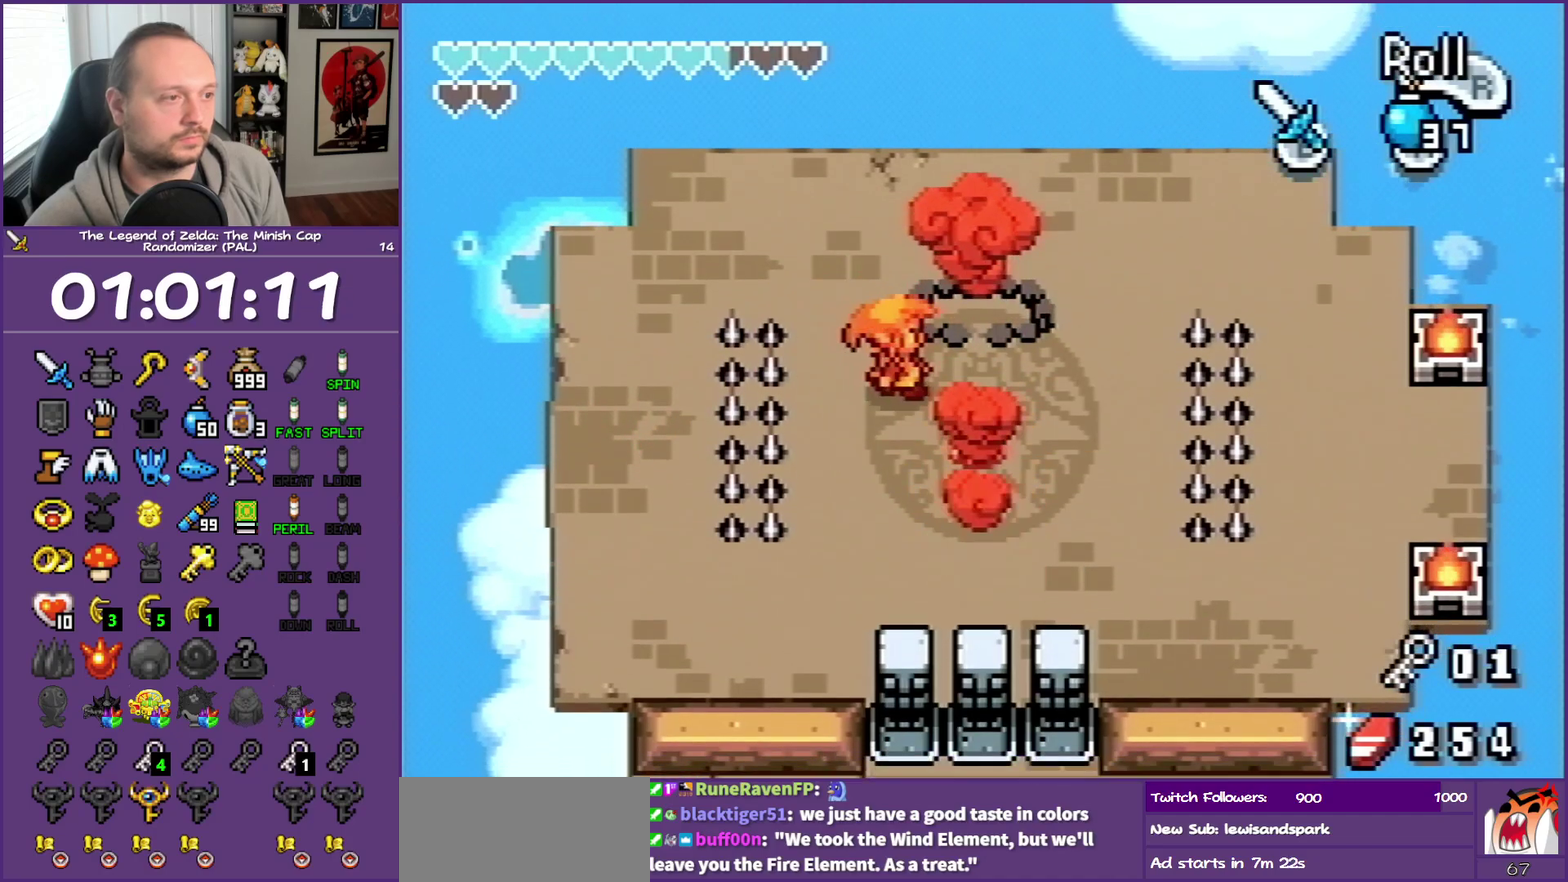
{"buttons": [], "events": [[17, "DPAD_DOWN", "up"], [83, "DPAD_UP", "down"], [467, "DPAD_RIGHT", "up"], [467, "DPAD_UP", "up"]]}
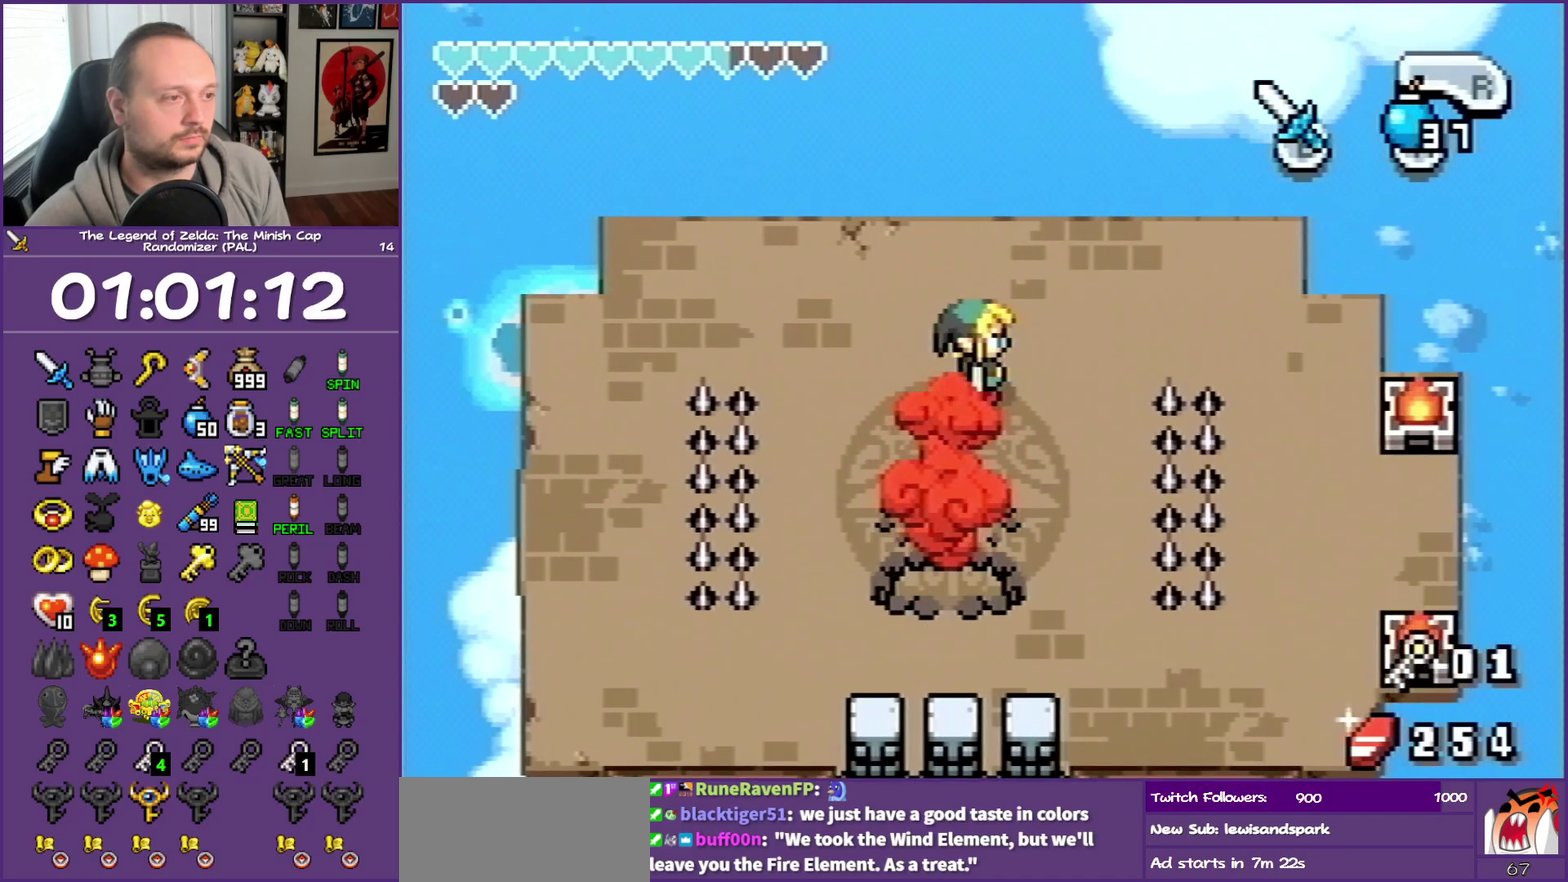
{"buttons": ["DPAD_UP", "DPAD_LEFT"], "events": [[367, "DPAD_LEFT", "down"], [367, "DPAD_UP", "down"]]}
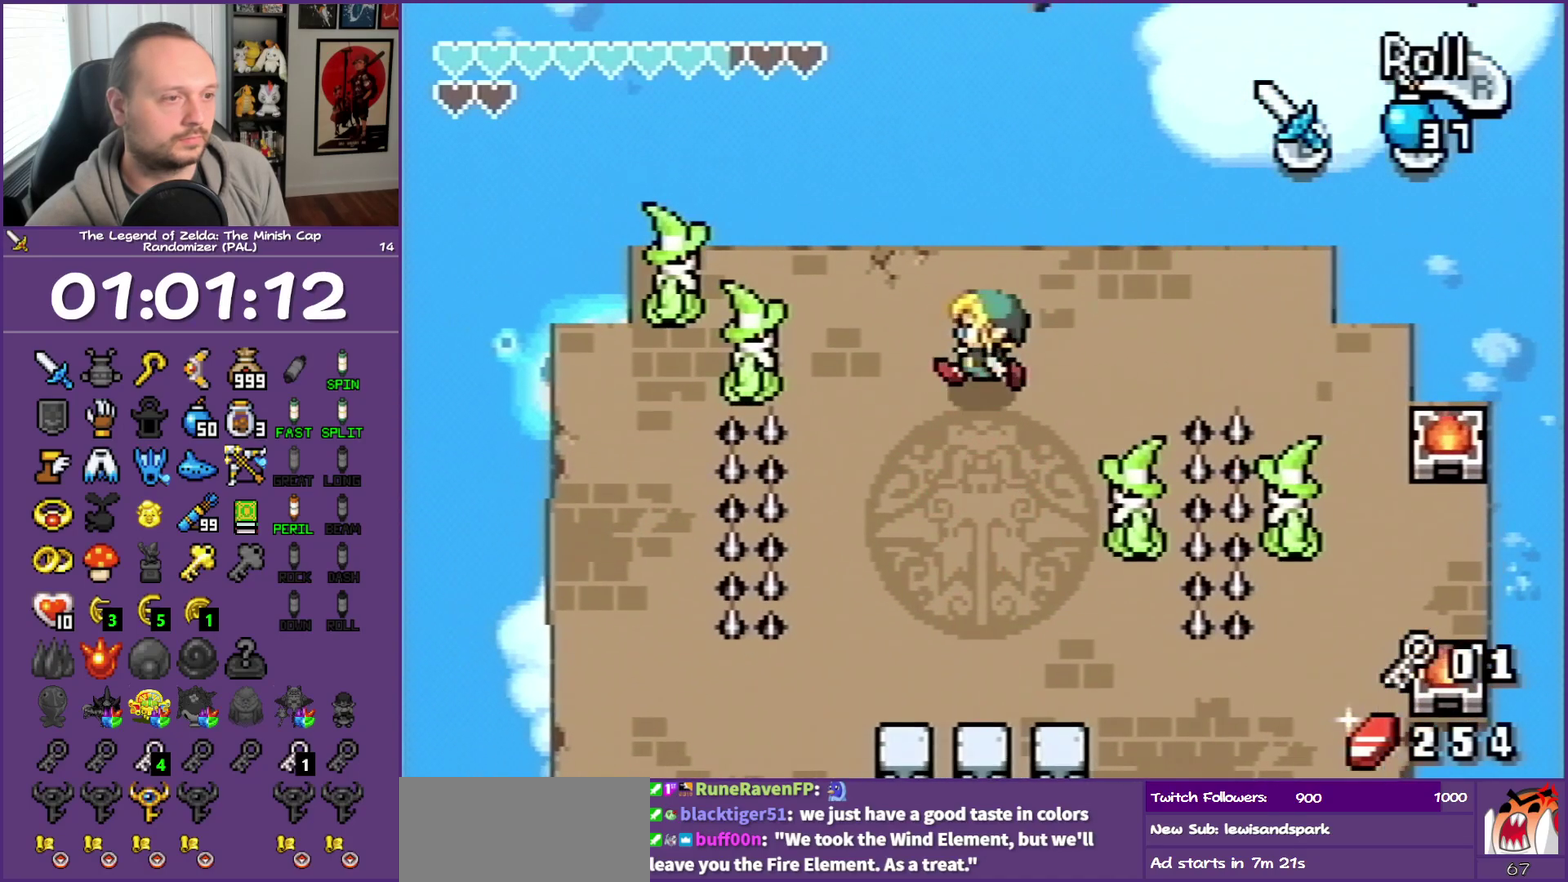
{"buttons": ["DPAD_LEFT"], "events": [[283, "DPAD_UP", "up"]]}
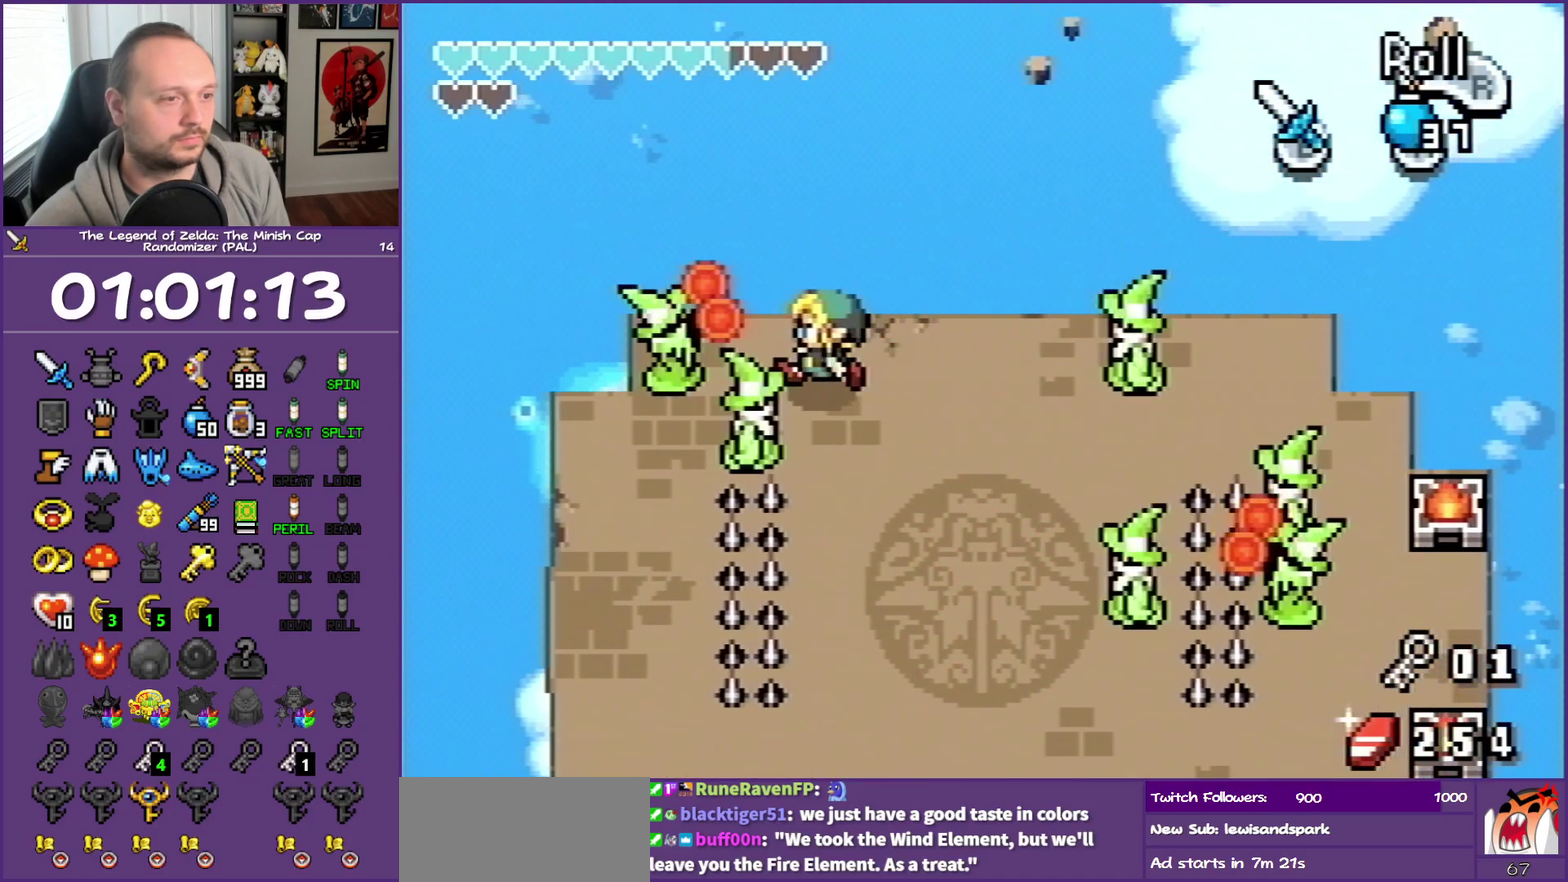
{"buttons": ["DPAD_LEFT"], "events": [[117, "B", "down"], [167, "DPAD_LEFT", "up"], [217, "B", "up"], [283, "B", "down"], [383, "B", "up"], [450, "DPAD_LEFT", "down"]]}
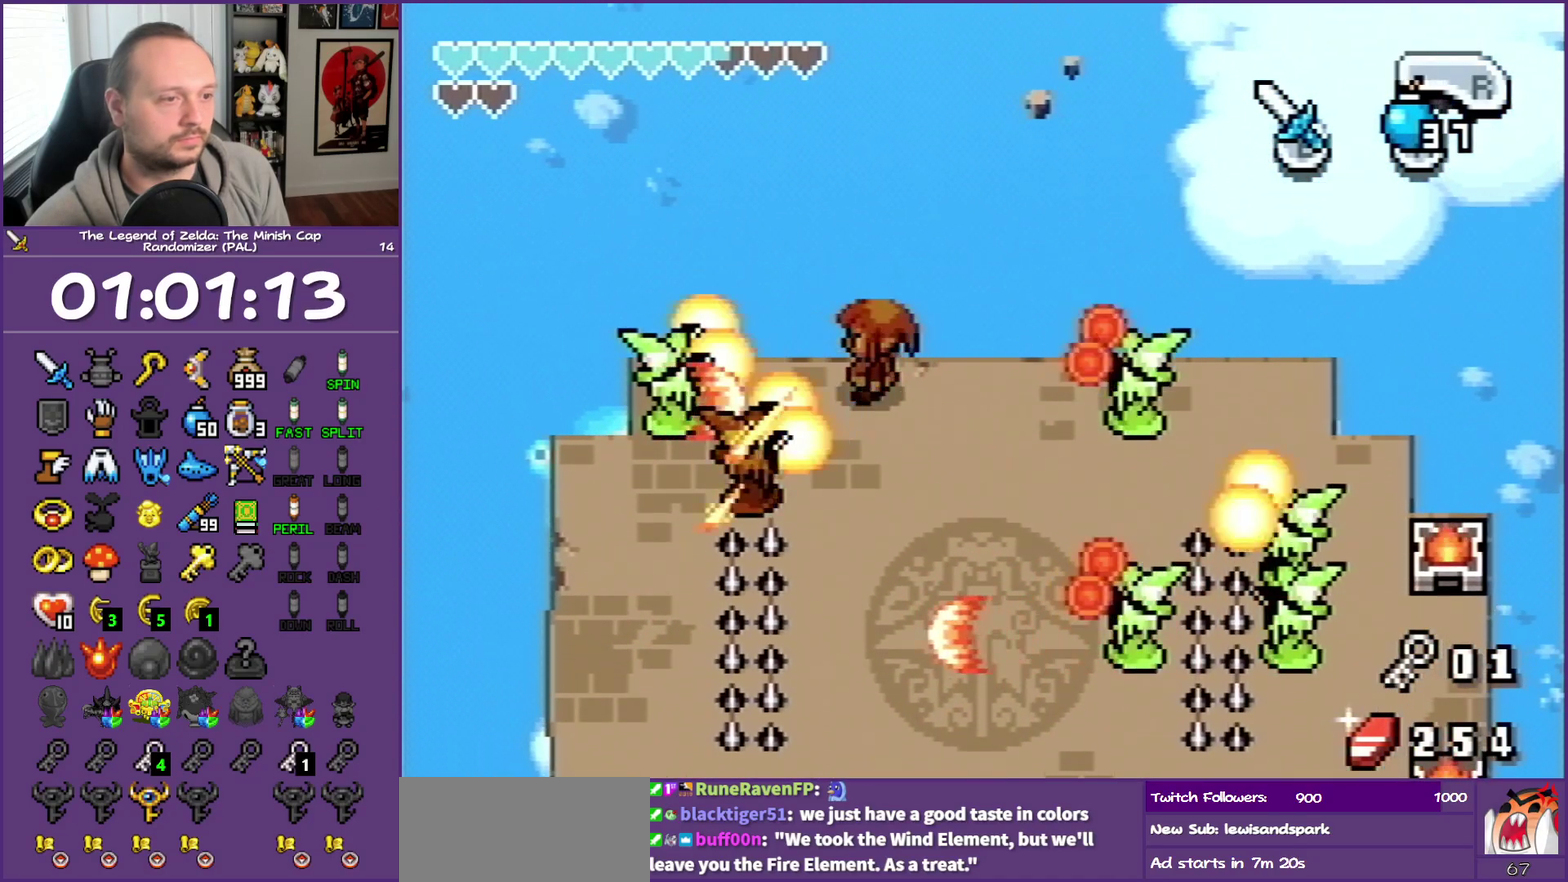
{"buttons": ["B", "DPAD_LEFT"], "events": [[17, "DPAD_DOWN", "down"], [183, "DPAD_DOWN", "up"], [217, "B", "down"], [350, "B", "up"], [483, "B", "down"]]}
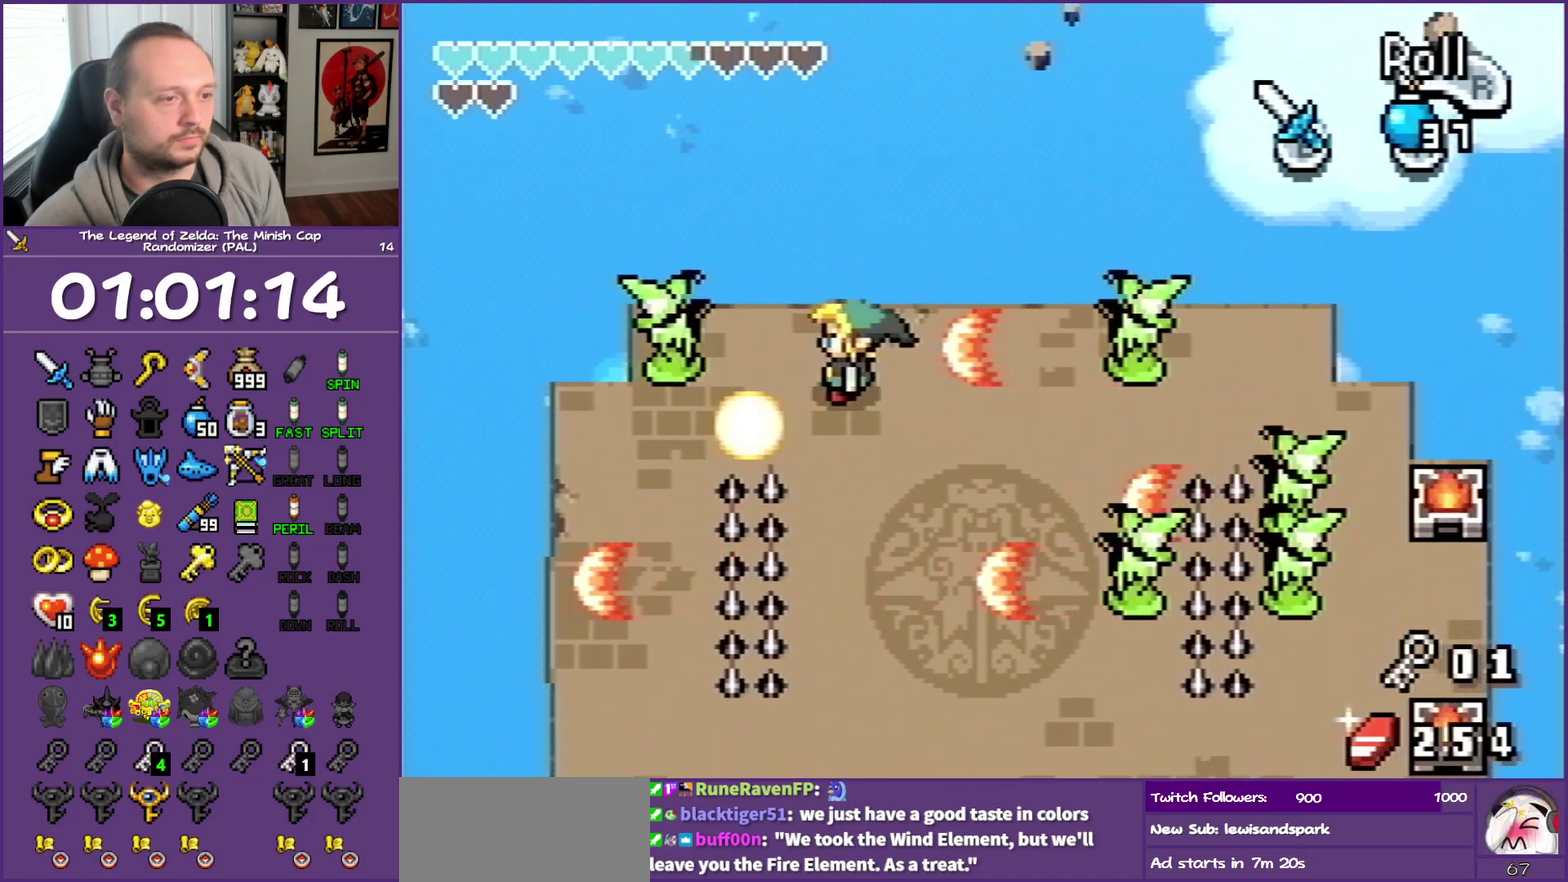
{"buttons": ["B"], "events": [[133, "B", "up"], [400, "B", "down"], [450, "DPAD_LEFT", "up"]]}
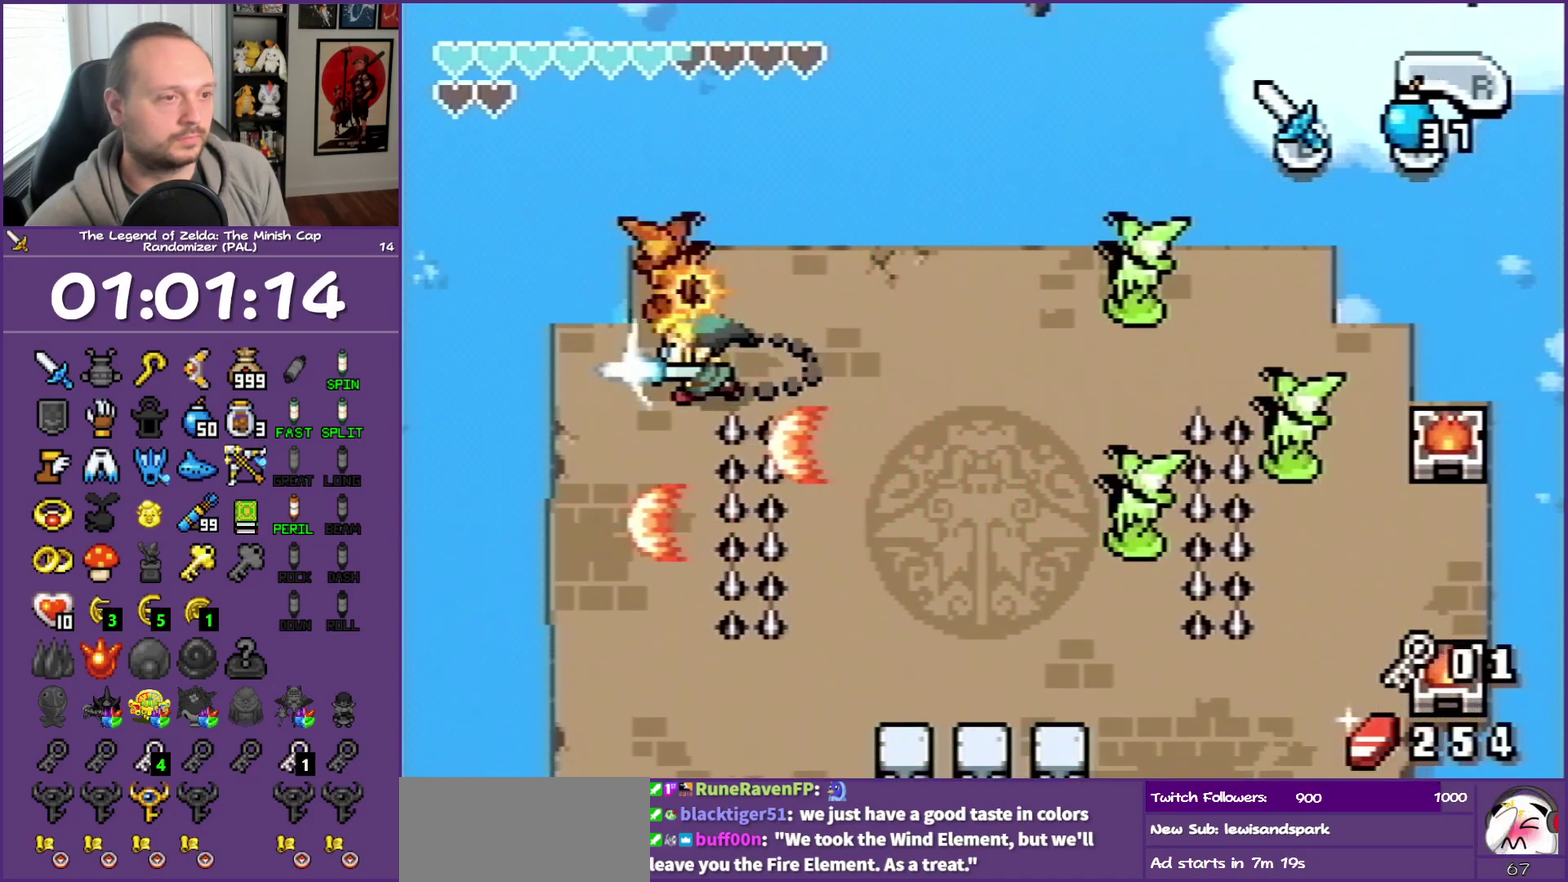
{"buttons": ["DPAD_DOWN", "DPAD_RIGHT"], "events": [[33, "B", "up"], [150, "B", "down"], [150, "DPAD_UP", "down"], [200, "B", "up"], [250, "B", "down"], [367, "DPAD_RIGHT", "down"], [367, "DPAD_UP", "up"], [400, "B", "up"], [450, "DPAD_DOWN", "down"]]}
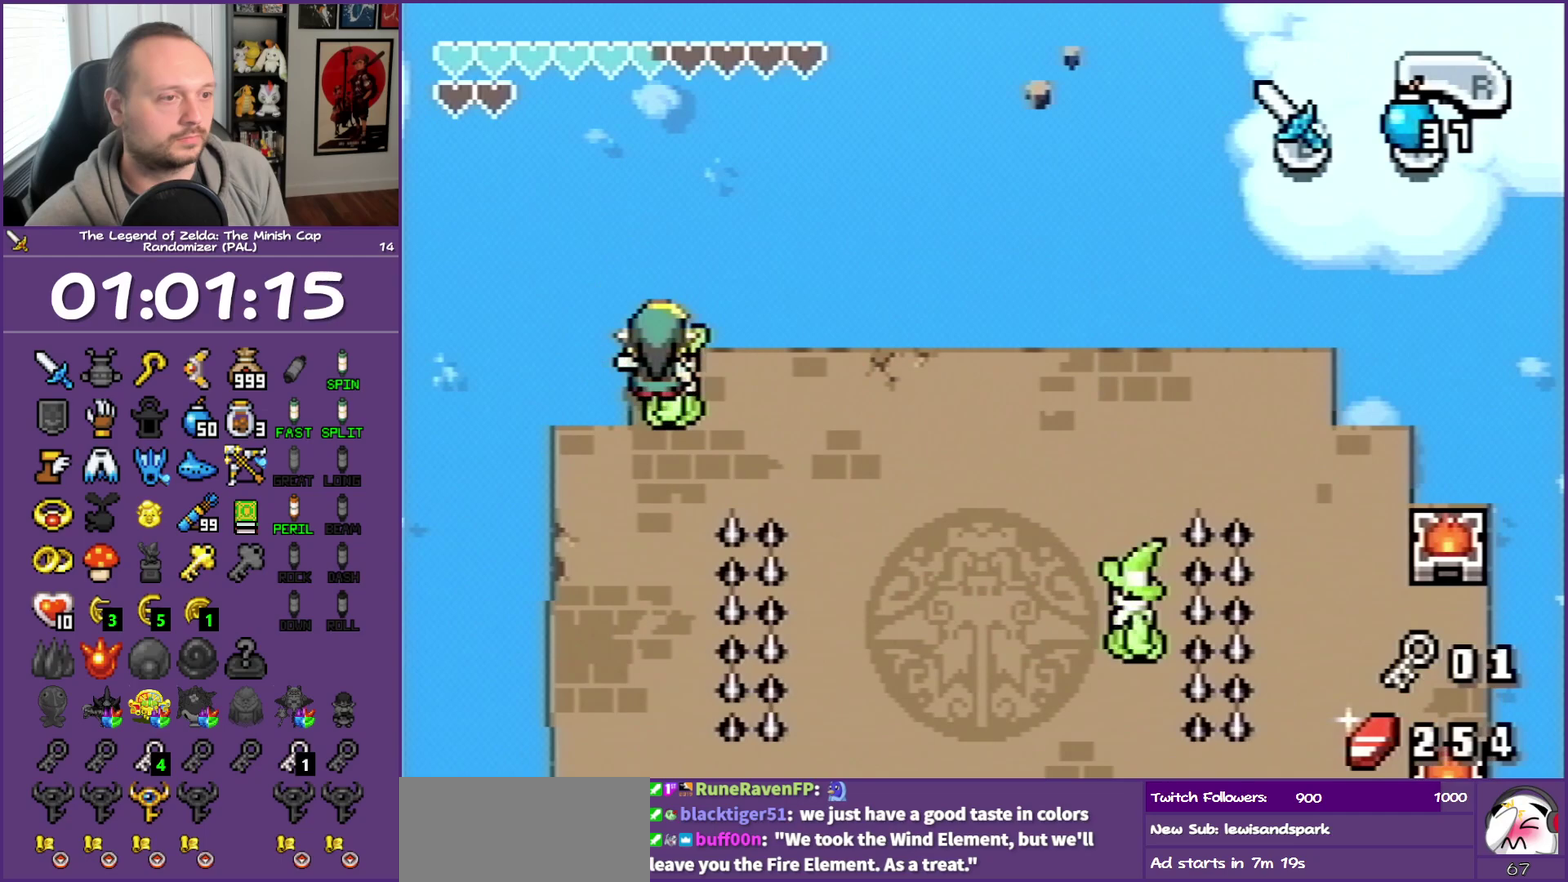
{"buttons": ["DPAD_RIGHT"], "events": [[267, "DPAD_DOWN", "up"]]}
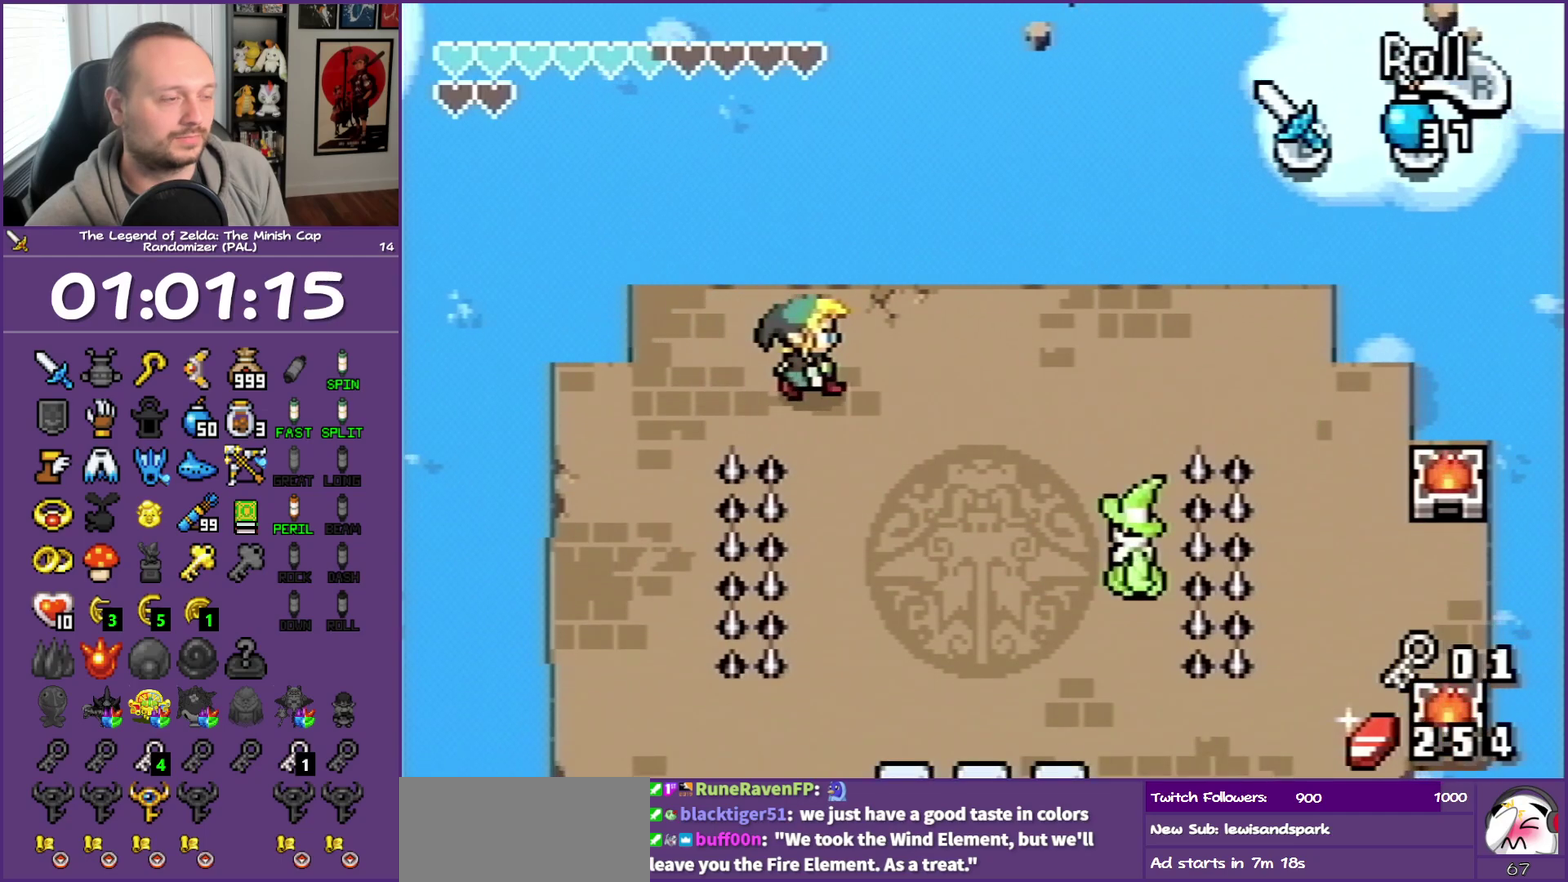
{"buttons": [], "events": [[317, "DPAD_DOWN", "down"], [450, "DPAD_DOWN", "up"], [450, "DPAD_RIGHT", "up"]]}
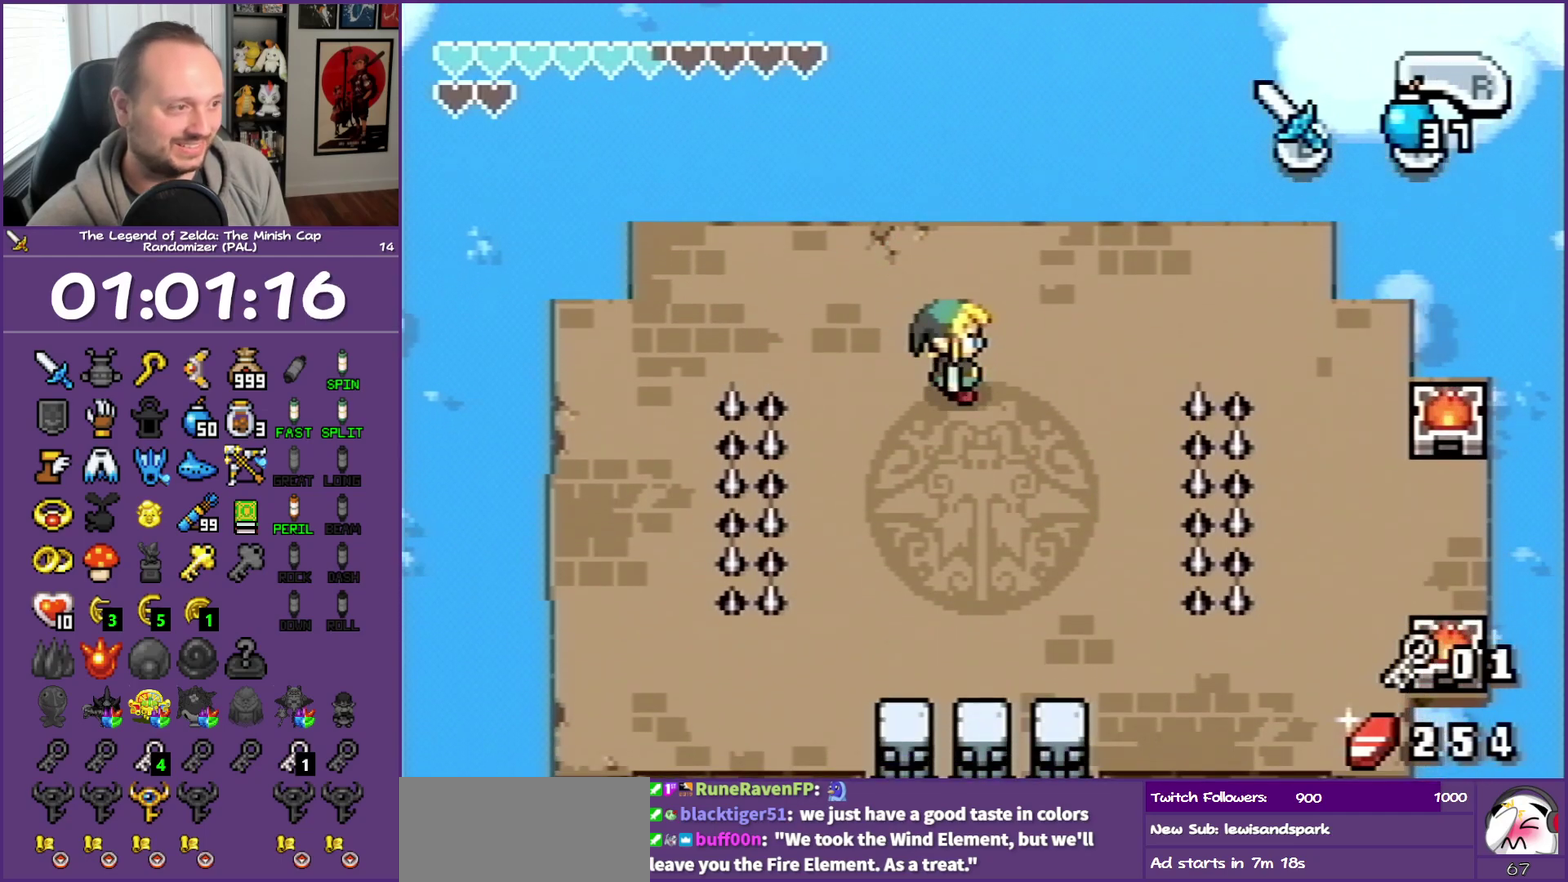
{"buttons": [], "events": []}
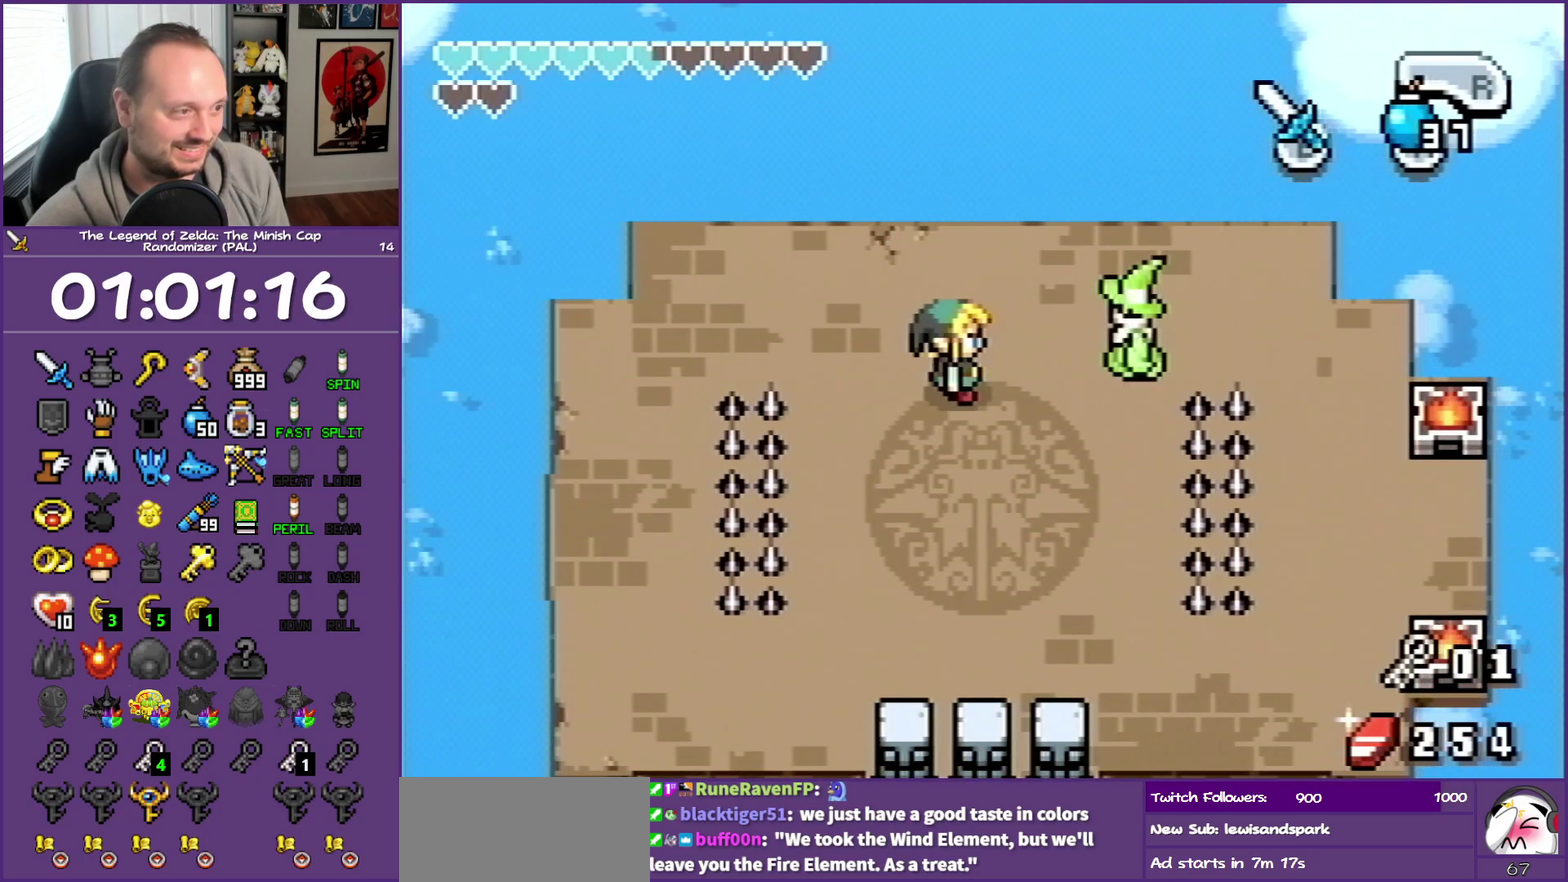
{"buttons": ["B"], "events": [[50, "DPAD_RIGHT", "down"], [283, "B", "down"], [383, "DPAD_RIGHT", "up"]]}
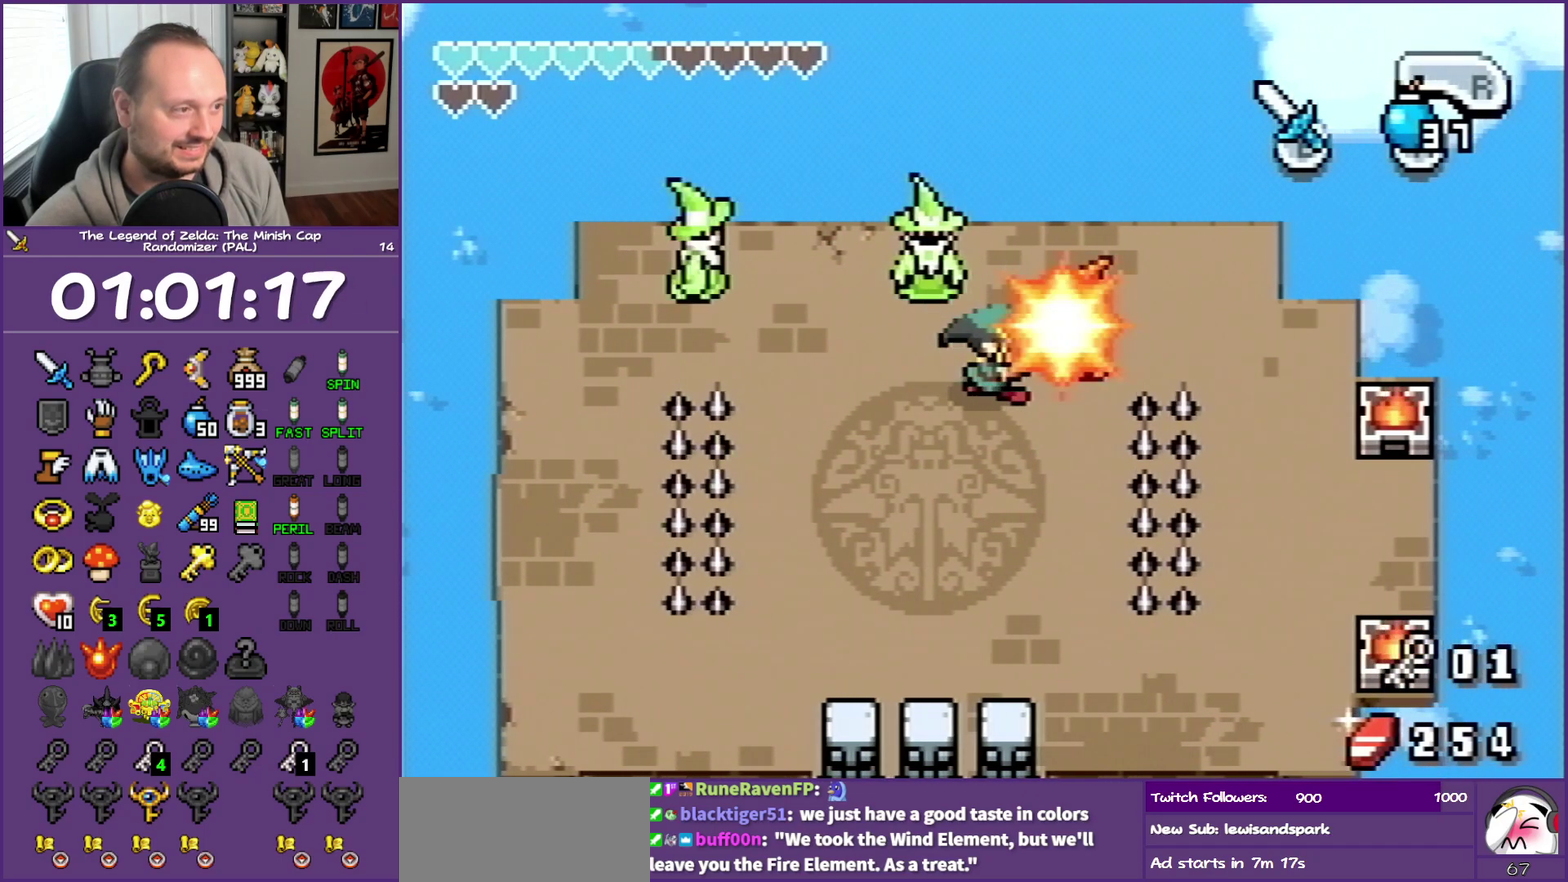
{"buttons": ["B"], "events": [[217, "B", "up"], [300, "B", "down"]]}
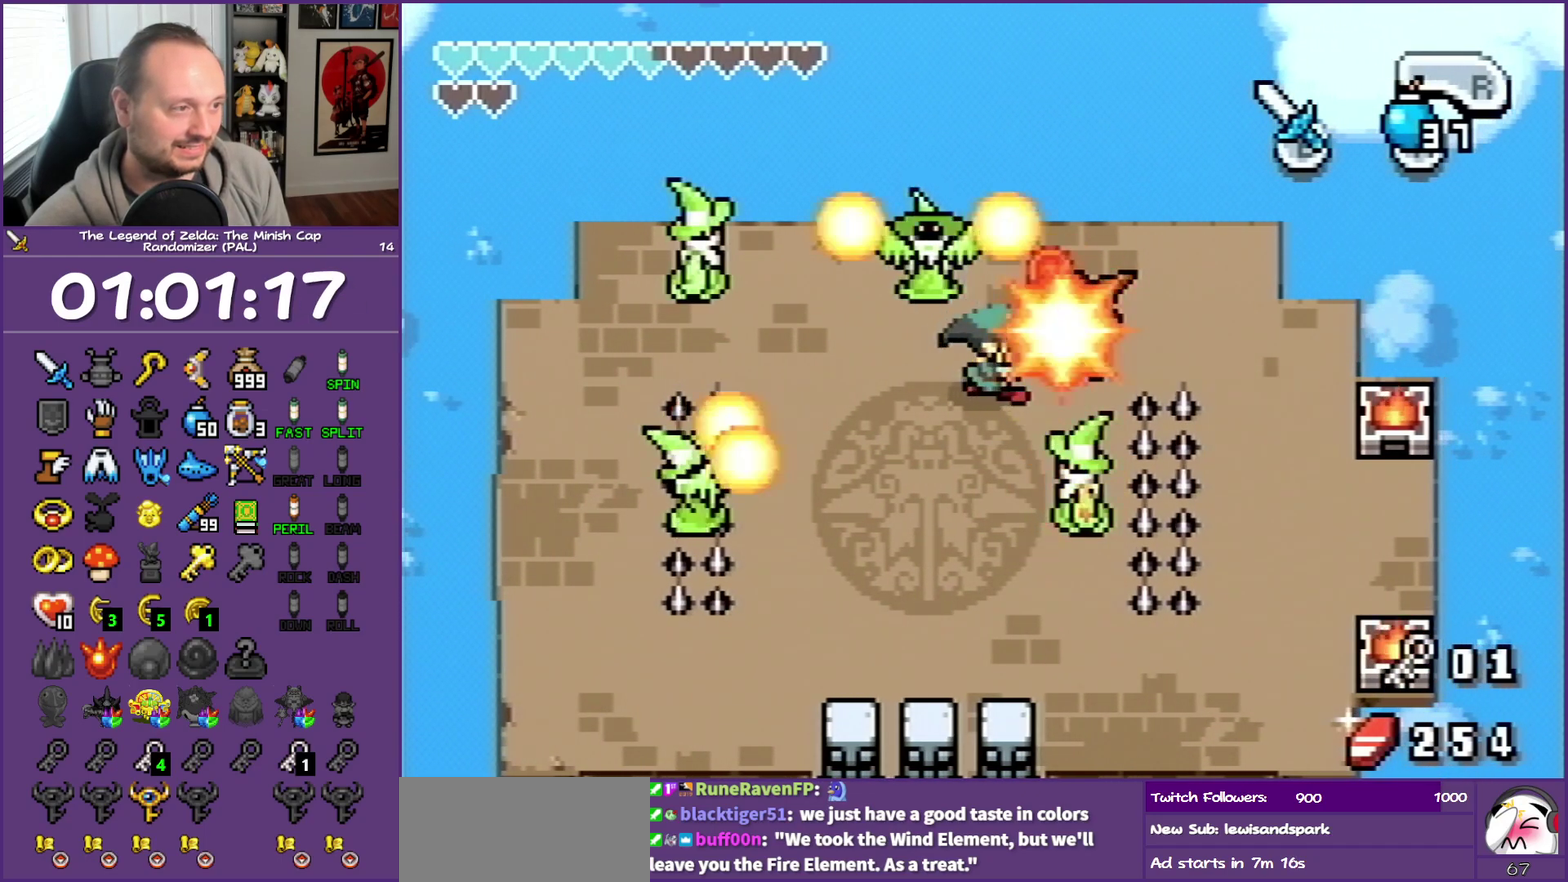
{"buttons": ["B", "DPAD_UP", "DPAD_LEFT"], "events": [[17, "B", "up"], [33, "DPAD_UP", "down"], [117, "DPAD_LEFT", "down"], [200, "B", "down"], [333, "B", "up"], [400, "B", "down"]]}
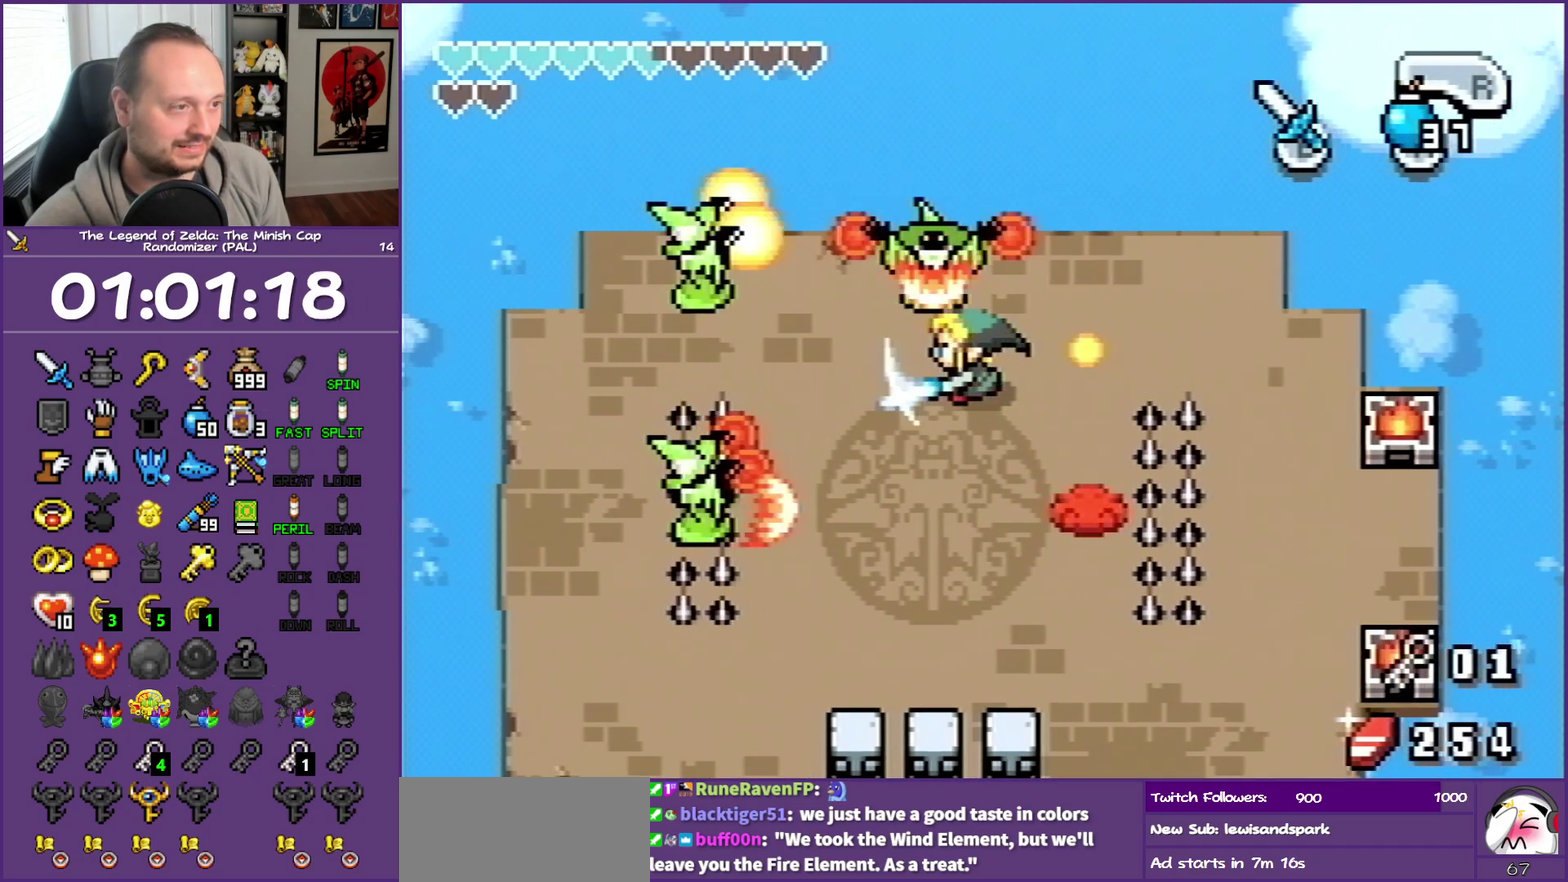
{"buttons": ["DPAD_UP", "DPAD_LEFT"], "events": [[17, "DPAD_LEFT", "up"], [317, "B", "up"], [433, "DPAD_LEFT", "down"]]}
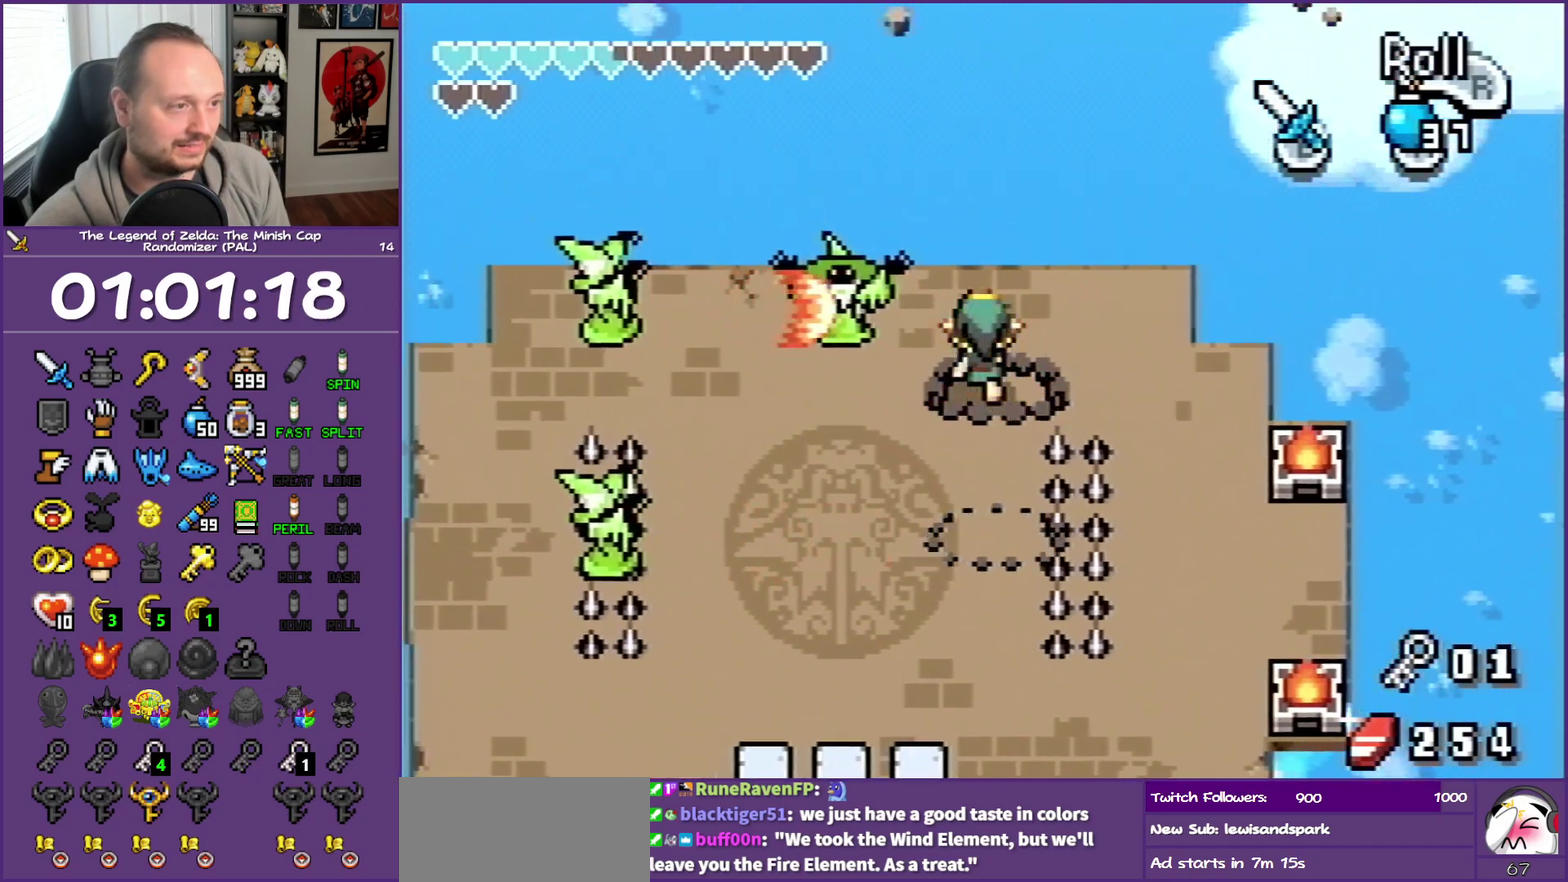
{"buttons": ["B", "DPAD_LEFT"], "events": [[67, "DPAD_UP", "up"], [217, "B", "down"], [267, "B", "up"], [367, "B", "down"]]}
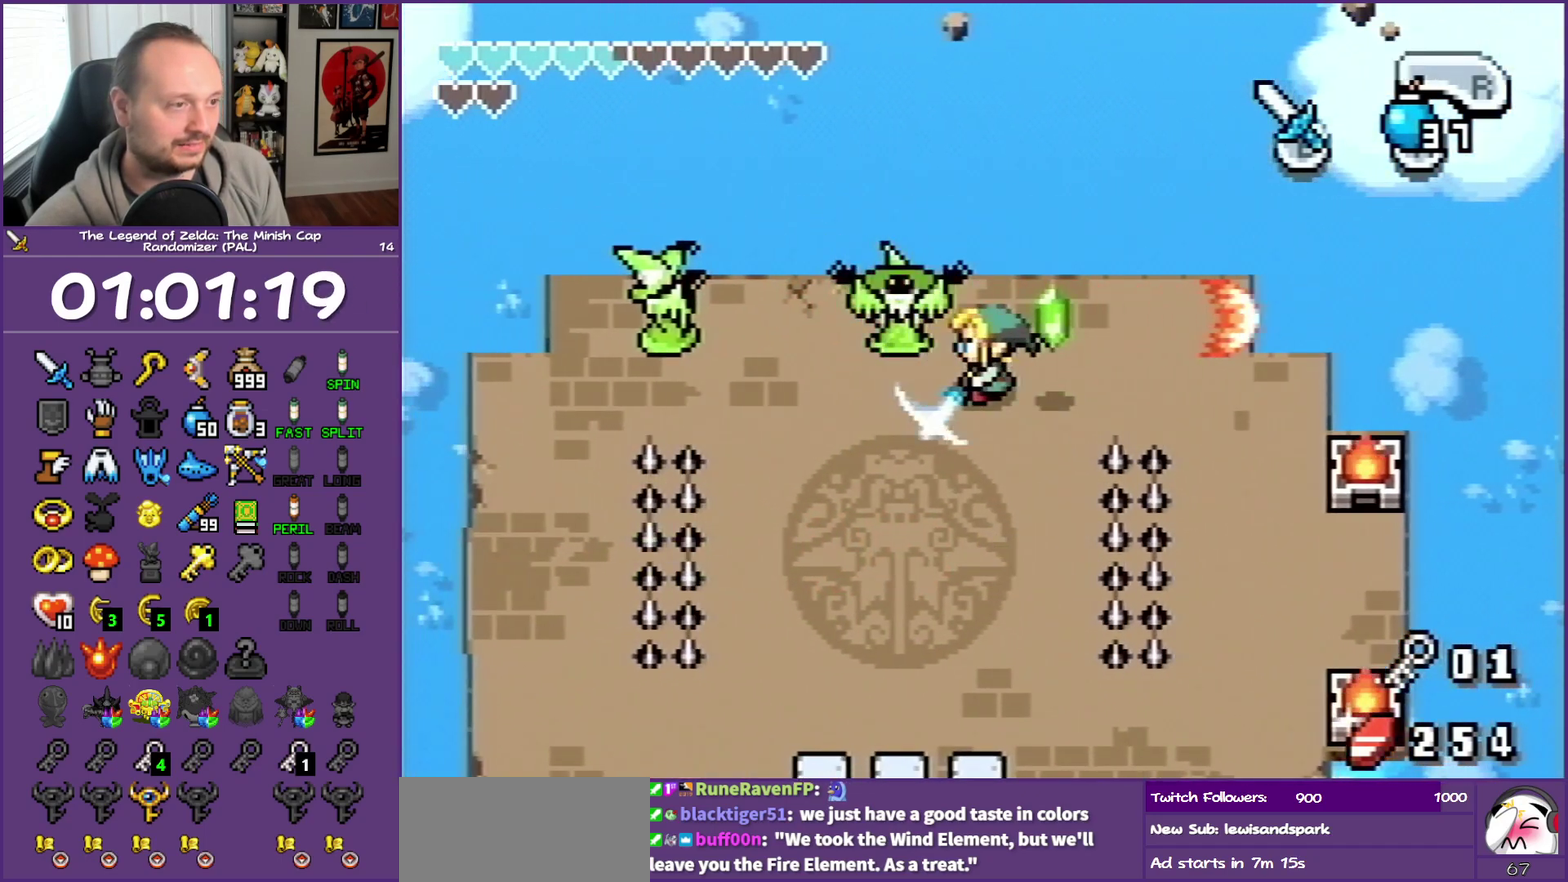
{"buttons": ["DPAD_DOWN", "DPAD_LEFT"], "events": [[300, "B", "up"], [450, "DPAD_DOWN", "down"]]}